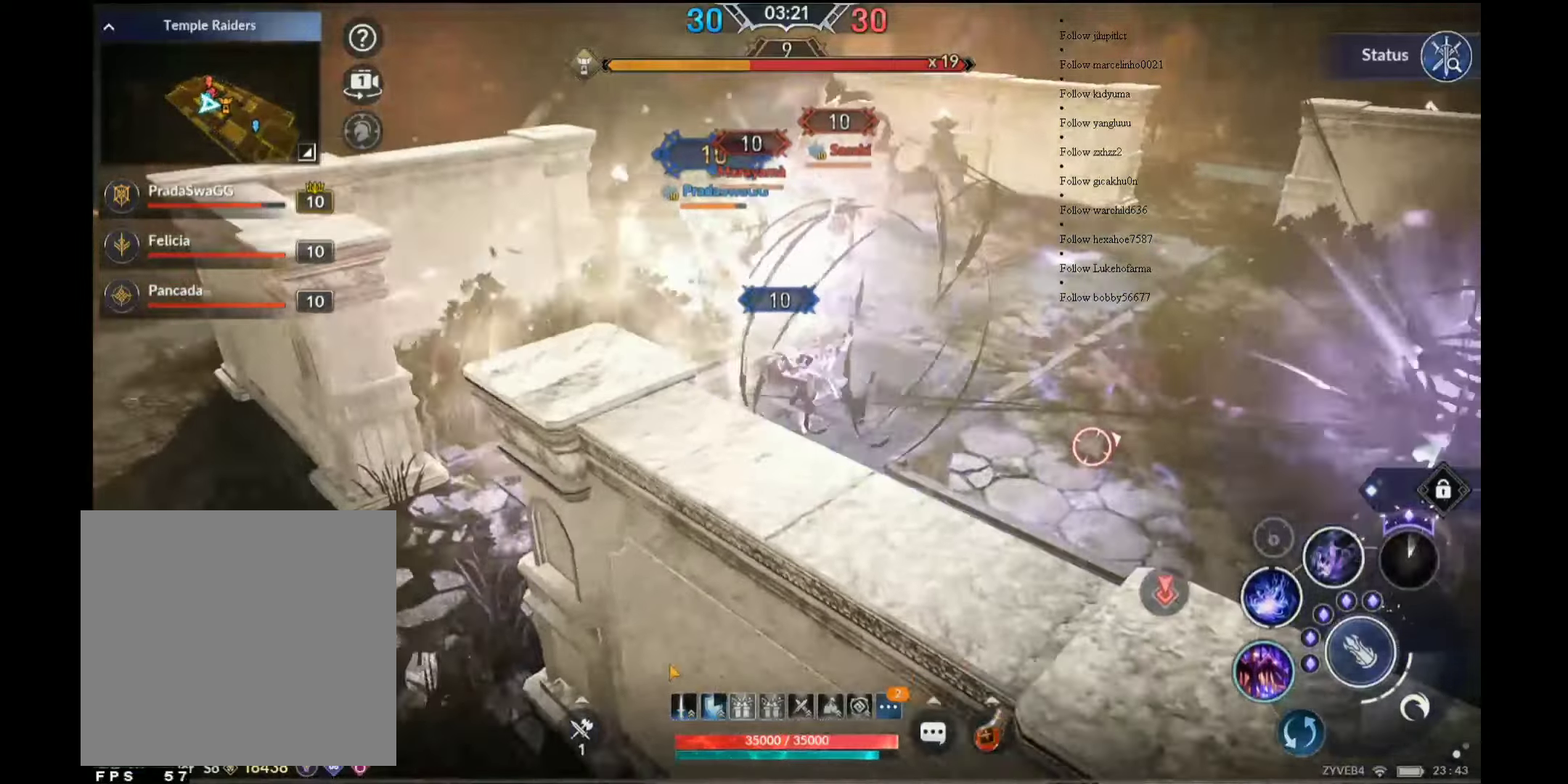
Gameplay with a controller (Xbox layout); each line is a JSON object with the inputs held at the frame after it. "events" lists button and stick changes between this image and that frame as [ms after this image, input, new state], when the widget could be followed in between.
{"buttons": [], "left_stick": "up-left", "right_stick": "center", "events": [[50, "B", "up"], [67, "Y", "down"], [367, "Y", "up"]]}
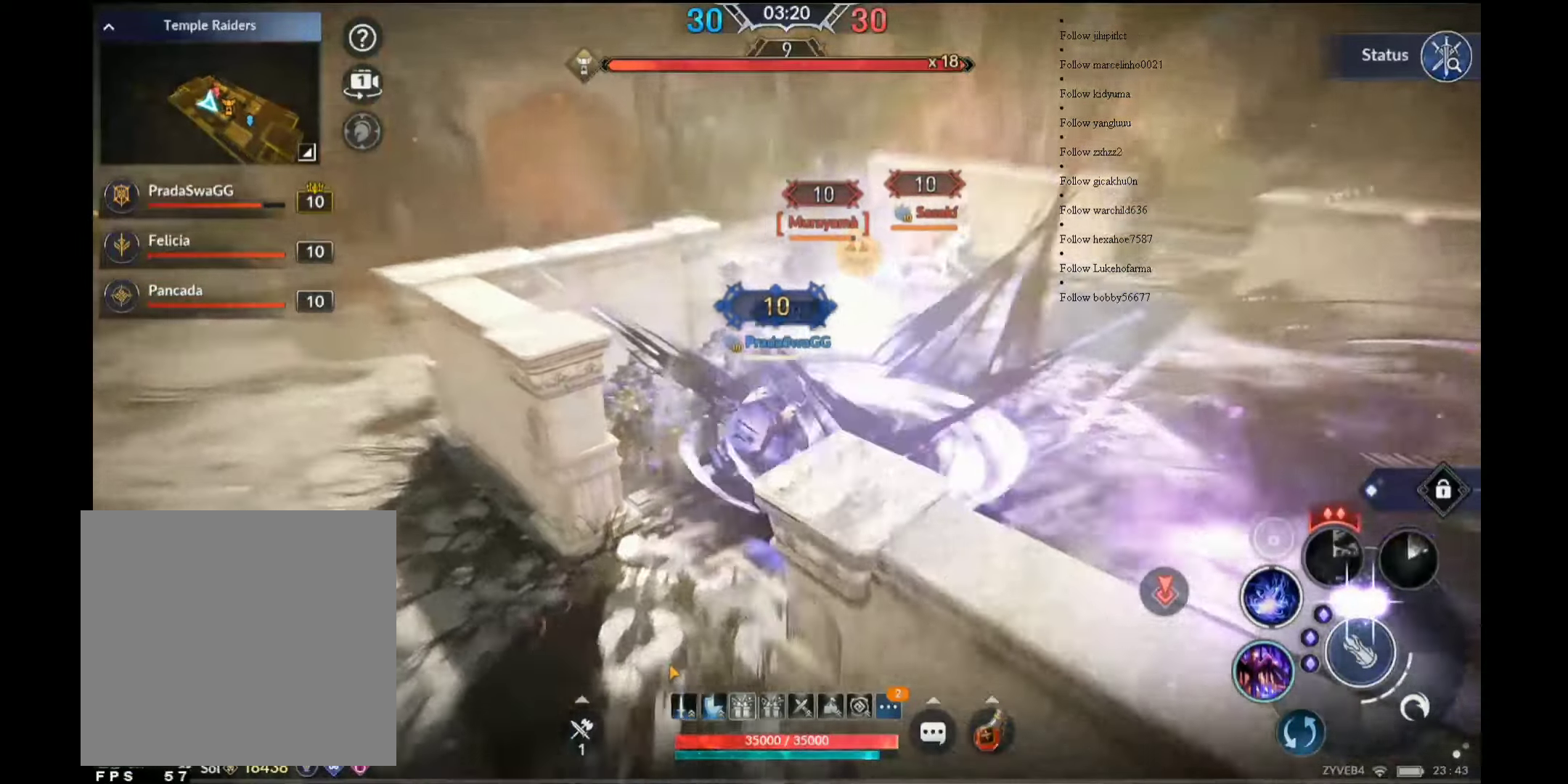
{"buttons": [], "left_stick": "up", "right_stick": "center", "events": [[200, "right_stick", "right"], [233, "left_stick", "up-right"], [333, "left_stick", "up"], [383, "right_stick", "center"]]}
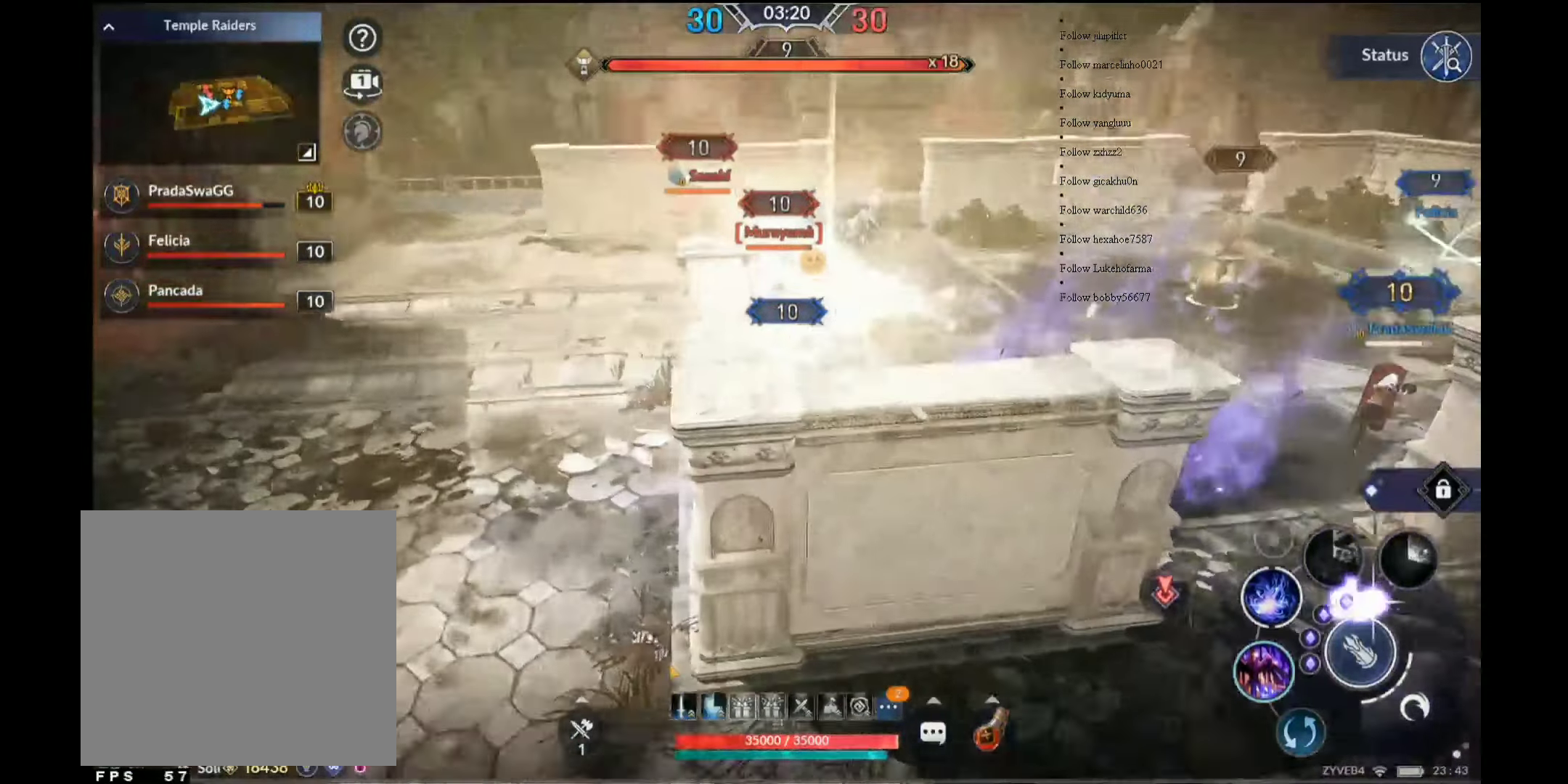
{"buttons": ["L1"], "left_stick": "up-left", "right_stick": "center", "events": [[17, "X", "down"], [367, "left_stick", "up-left"], [400, "X", "up"], [417, "L1", "down"]]}
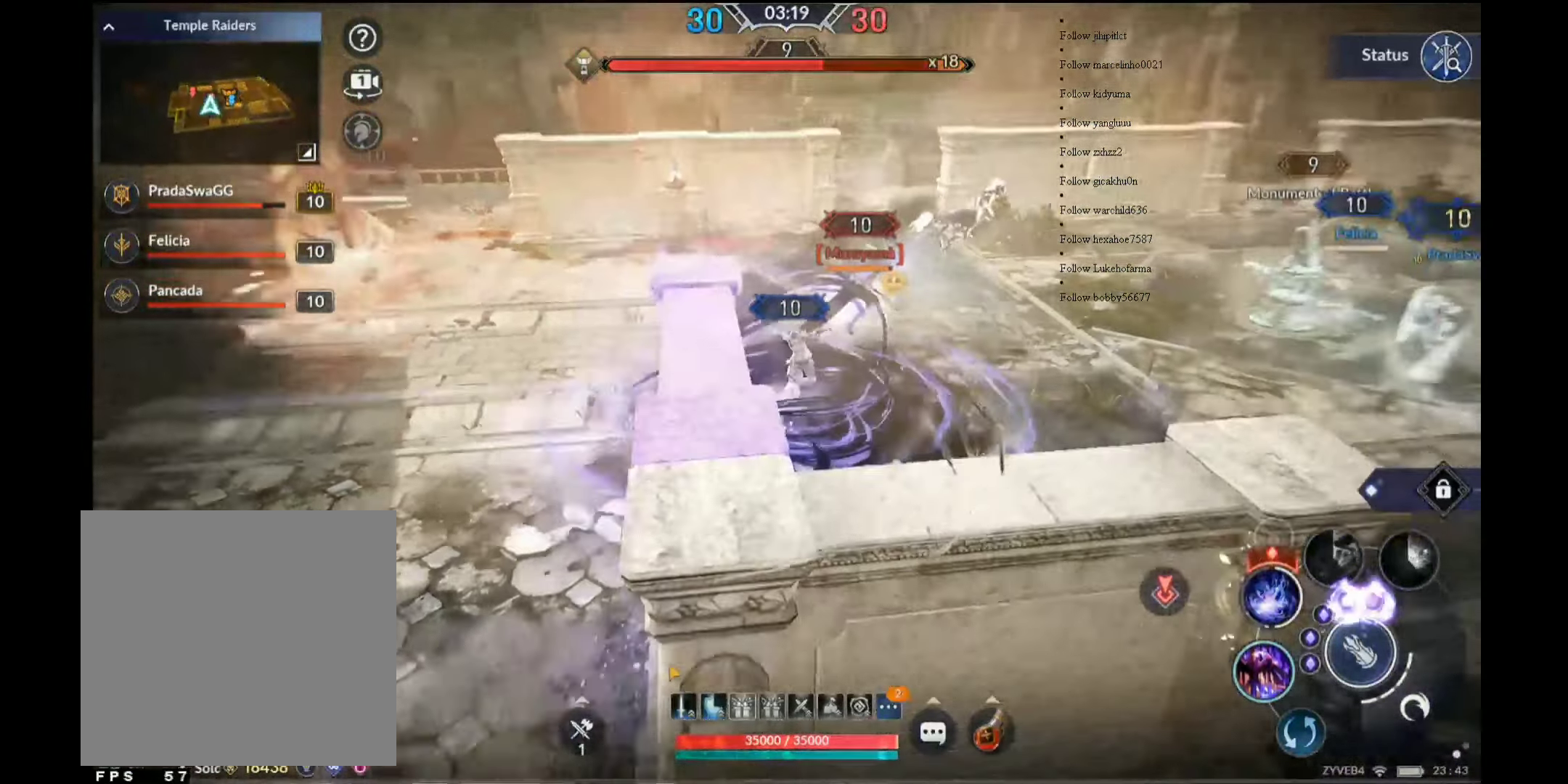
{"buttons": ["B"], "left_stick": "up-left", "right_stick": "center", "events": [[67, "L1", "up"], [183, "B", "down"]]}
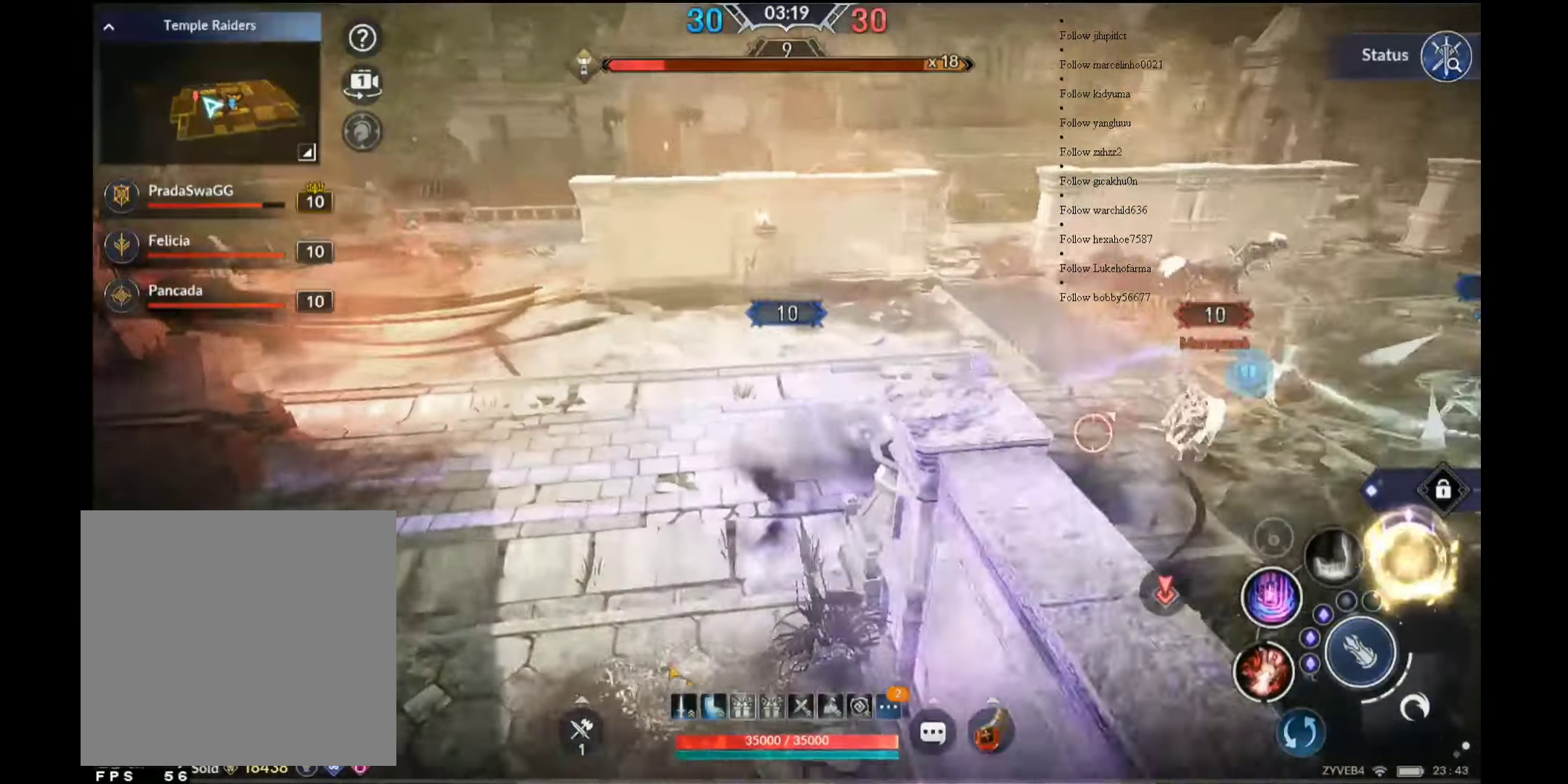
{"buttons": ["R2"], "left_stick": "up-left", "right_stick": "center", "events": [[33, "left_stick", "left"], [383, "B", "up"], [417, "left_stick", "up-left"], [467, "R2", "down"]]}
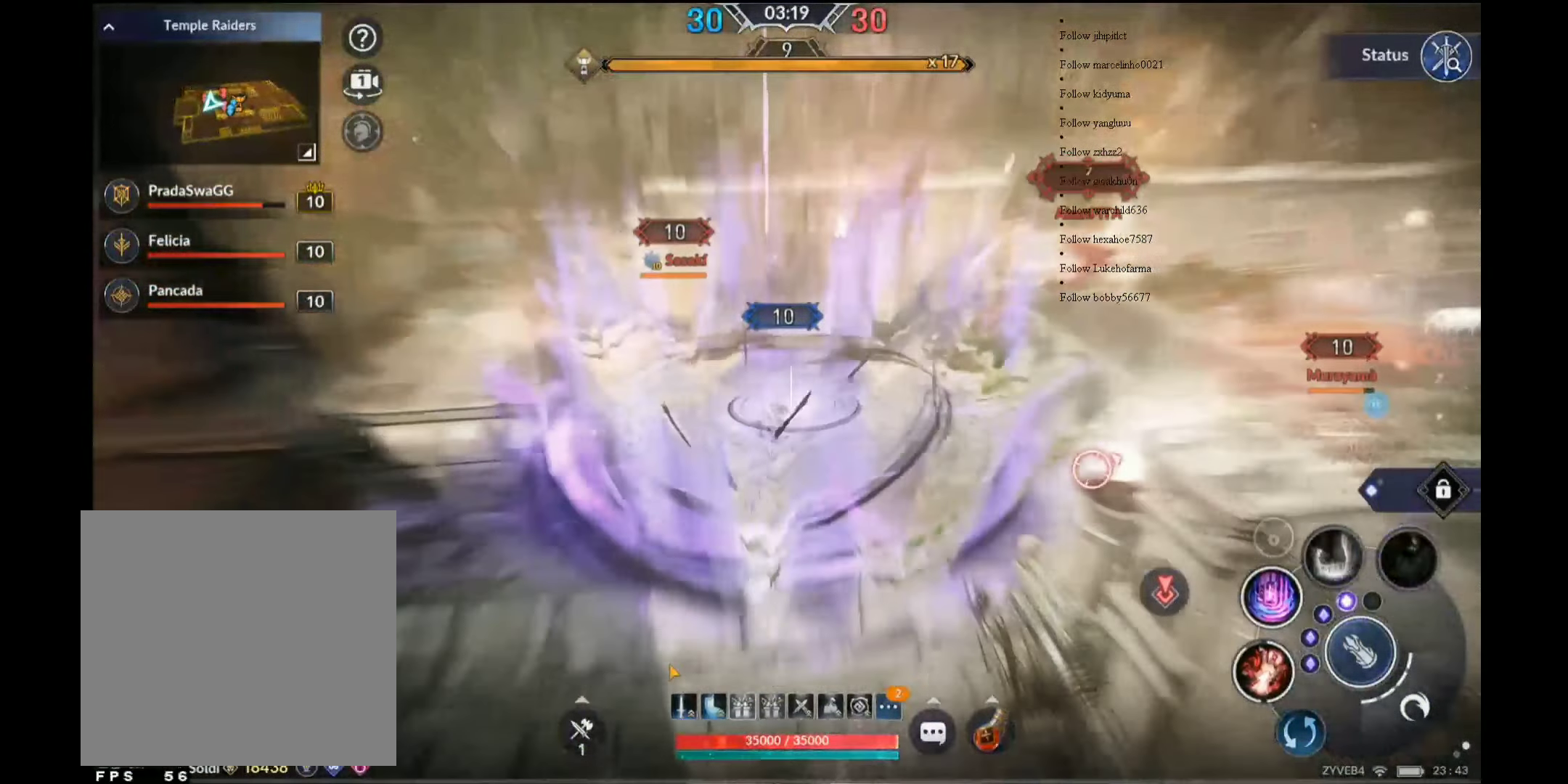
{"buttons": ["A"], "left_stick": "center", "right_stick": "right", "events": [[333, "R2", "up"], [333, "left_stick", "center"], [450, "A", "down"], [467, "right_stick", "right"]]}
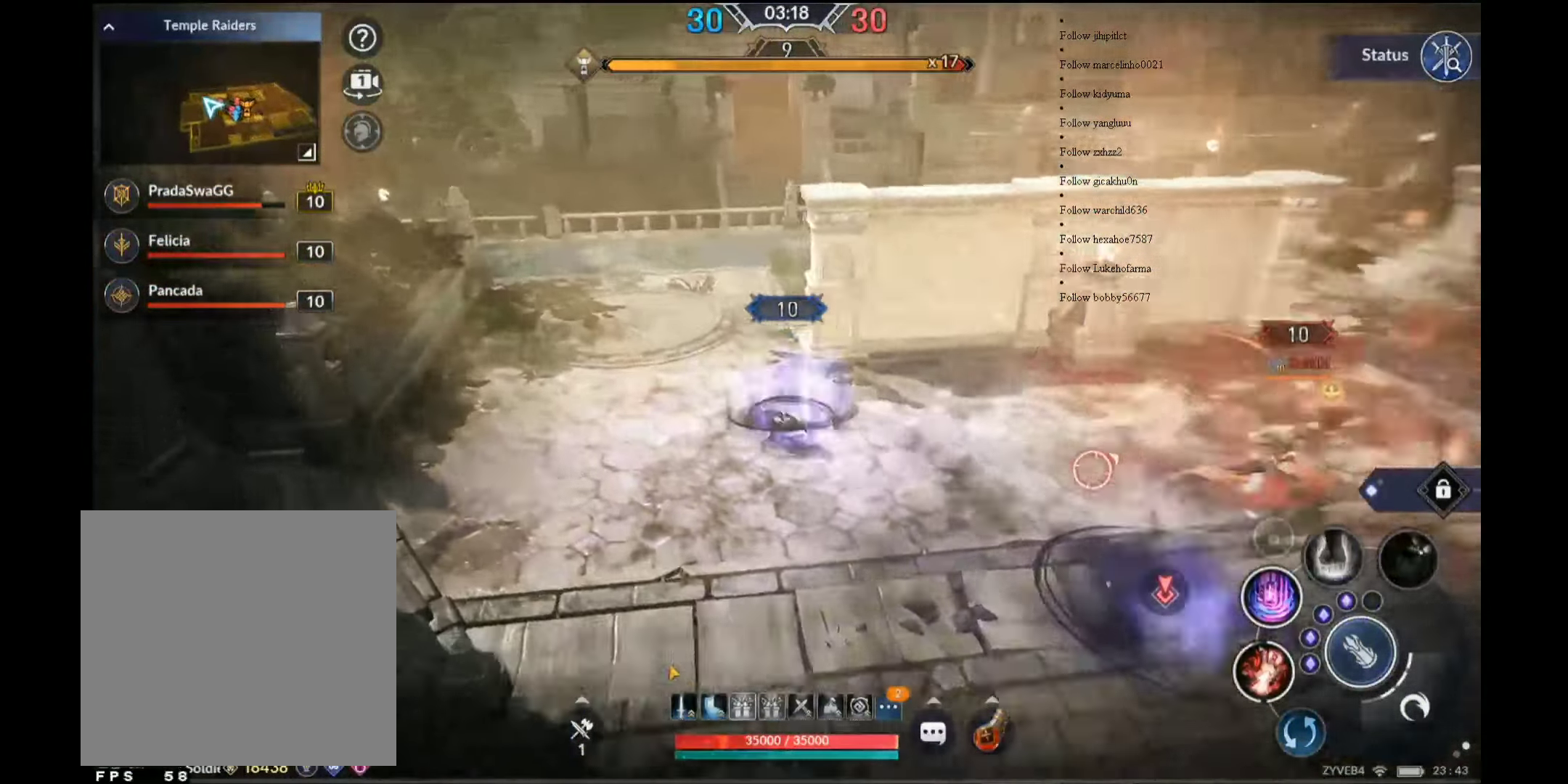
{"buttons": [], "left_stick": "center", "right_stick": "center", "events": [[367, "A", "up"], [367, "right_stick", "center"]]}
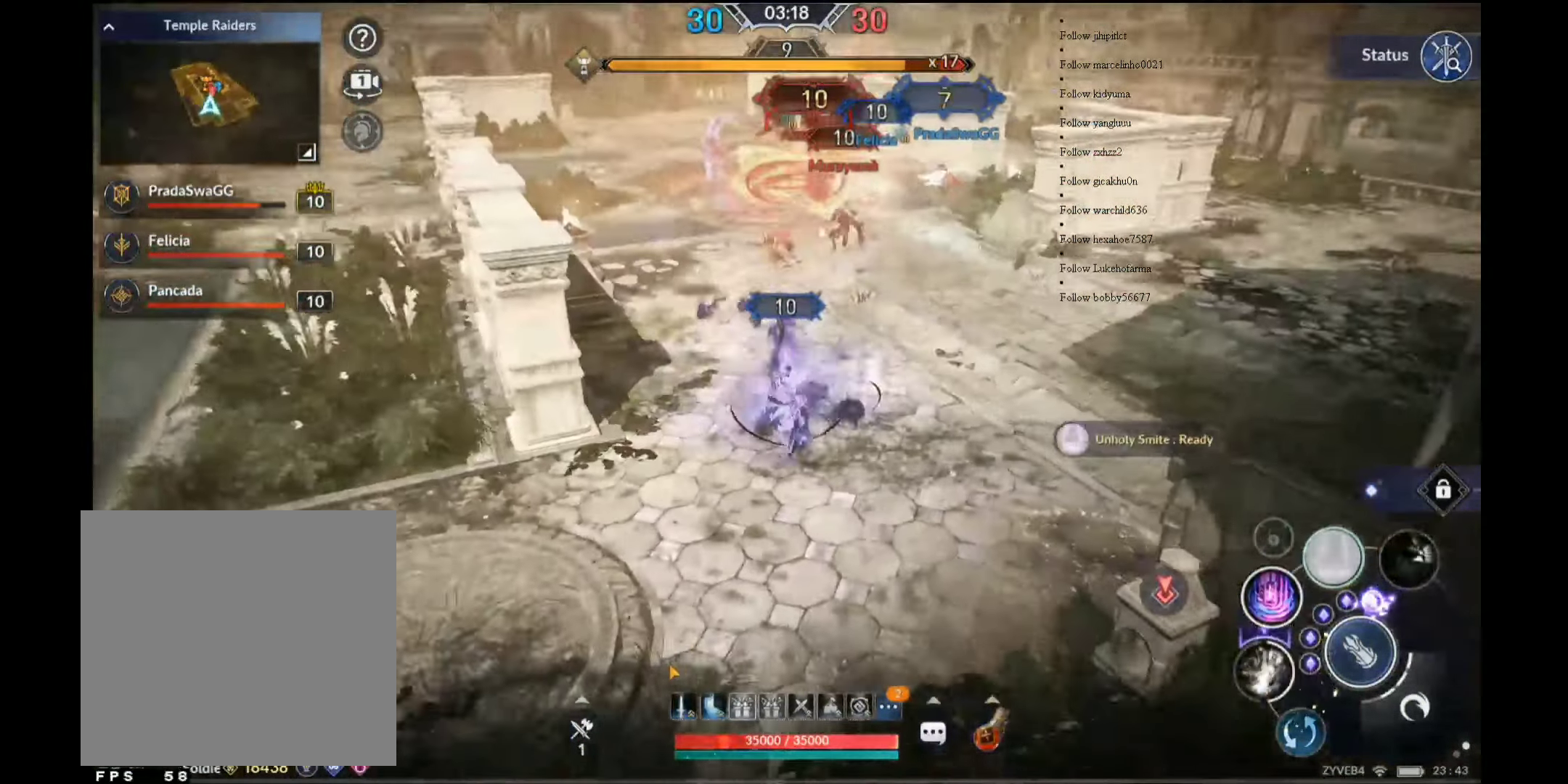
{"buttons": ["X"], "left_stick": "up", "right_stick": "center", "events": [[250, "X", "down"], [417, "left_stick", "up"]]}
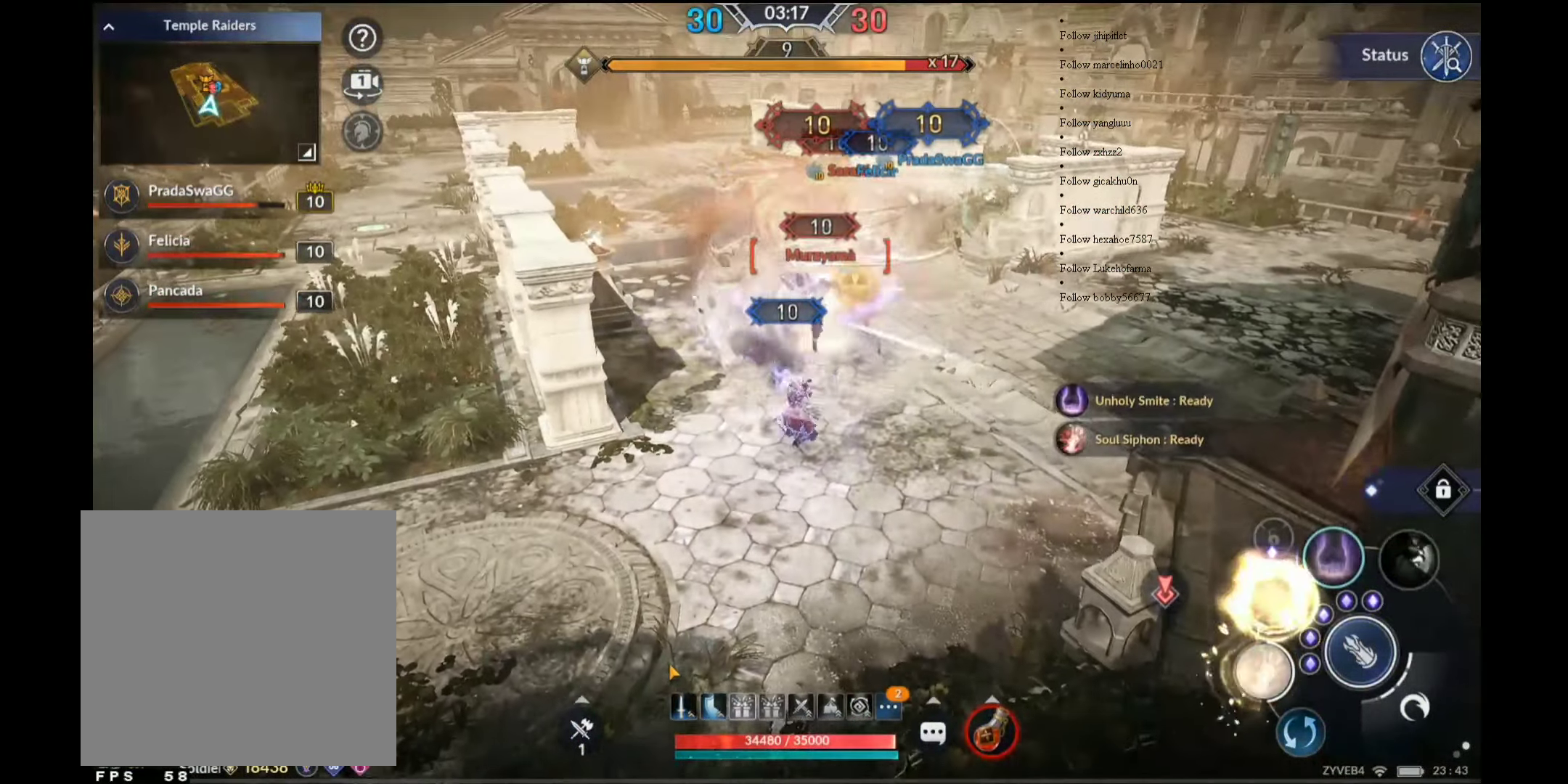
{"buttons": ["R2"], "left_stick": "down-left", "right_stick": "center", "events": [[33, "left_stick", "center"], [67, "X", "up"], [117, "left_stick", "down-left"], [167, "R2", "down"], [233, "L3", "down"], [400, "L3", "up"]]}
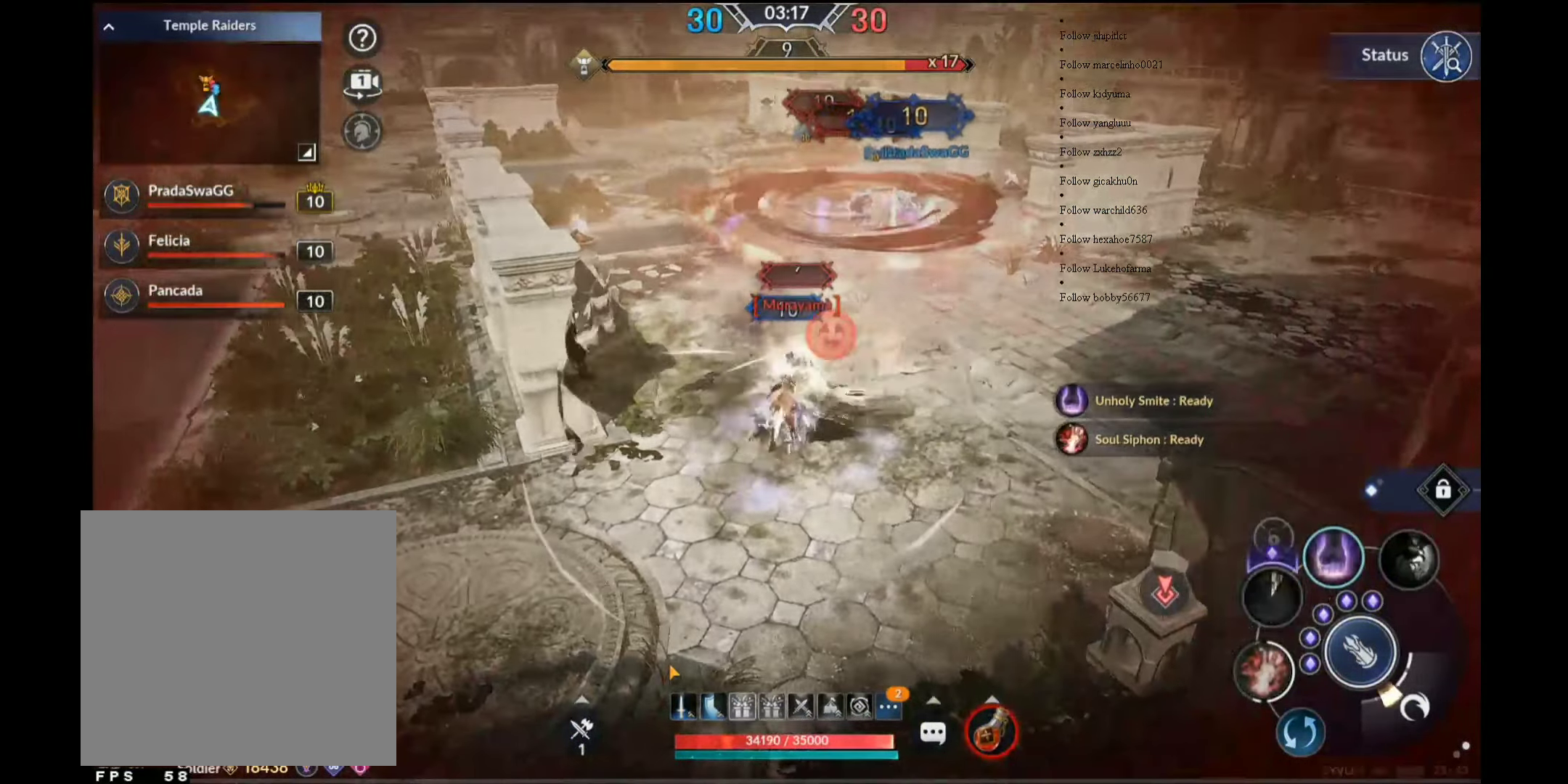
{"buttons": ["R2"], "left_stick": "center", "right_stick": "center", "events": [[200, "left_stick", "center"]]}
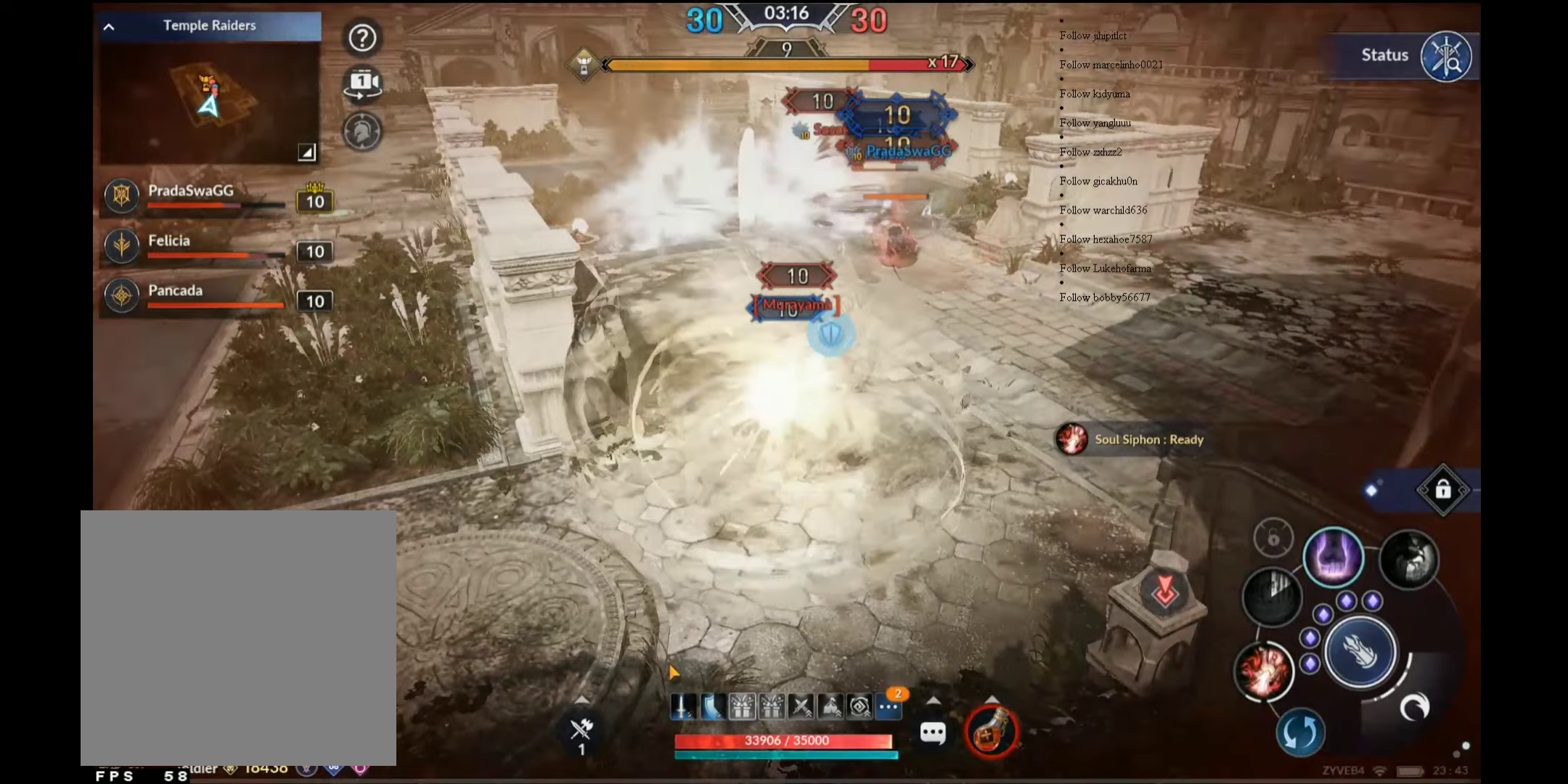
{"buttons": ["R2"], "left_stick": "center", "right_stick": "center", "events": []}
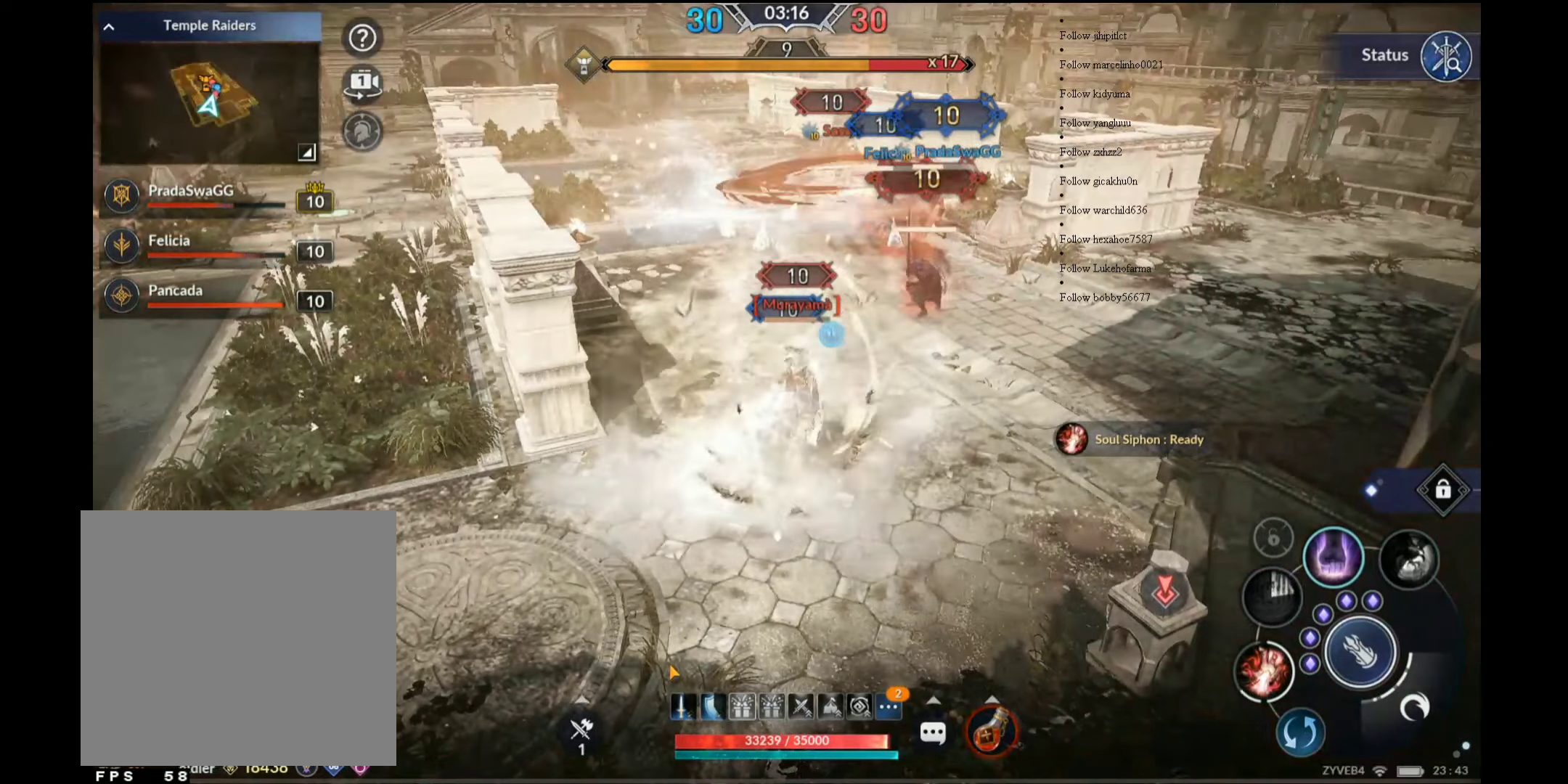
{"buttons": ["R2"], "left_stick": "center", "right_stick": "center", "events": []}
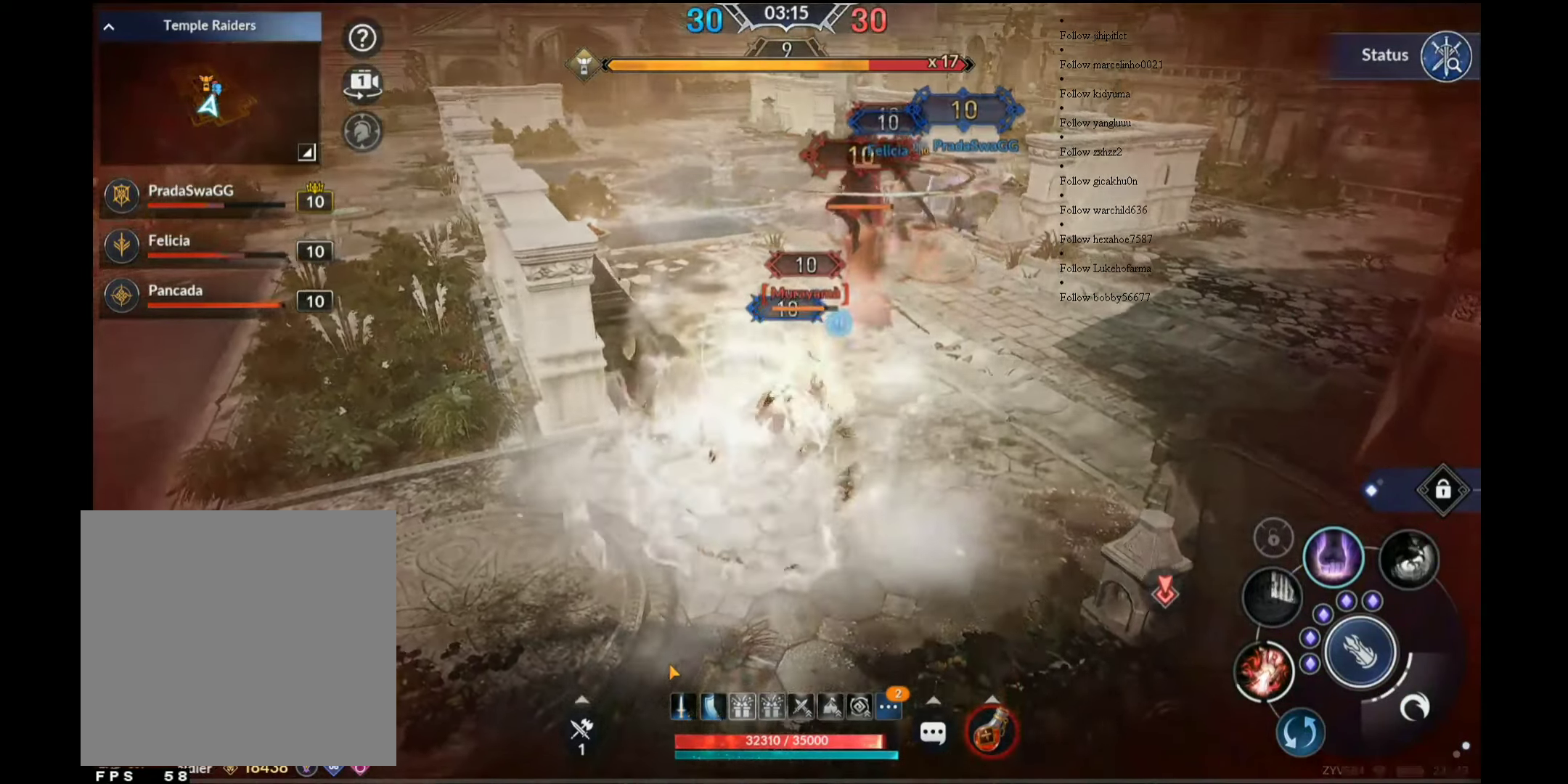
{"buttons": ["L1", "R2"], "left_stick": "left", "right_stick": "center", "events": [[350, "left_stick", "left"], [484, "L1", "down"]]}
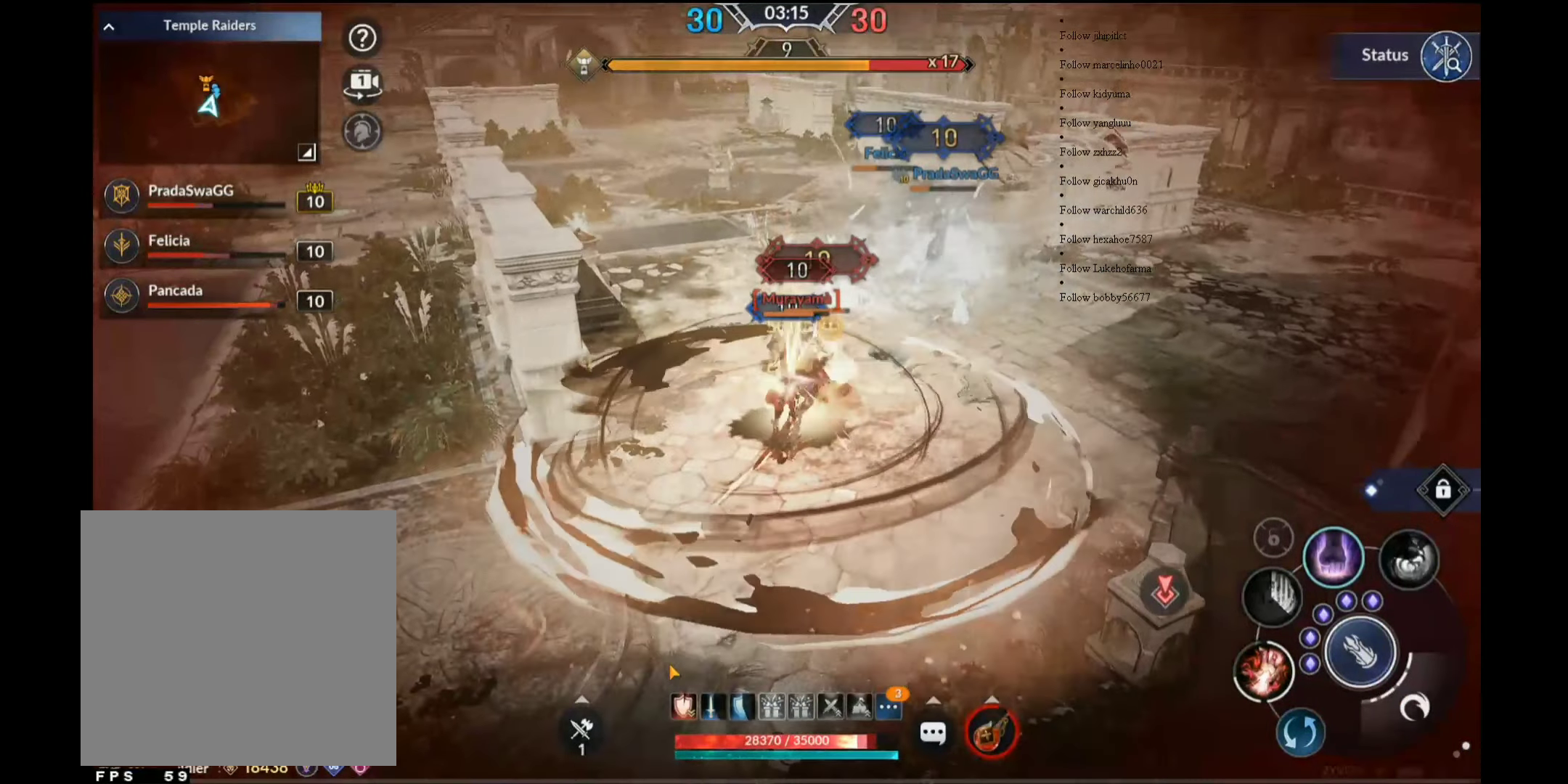
{"buttons": ["R2"], "left_stick": "up-left", "right_stick": "center", "events": [[67, "L1", "up"], [367, "left_stick", "up-left"]]}
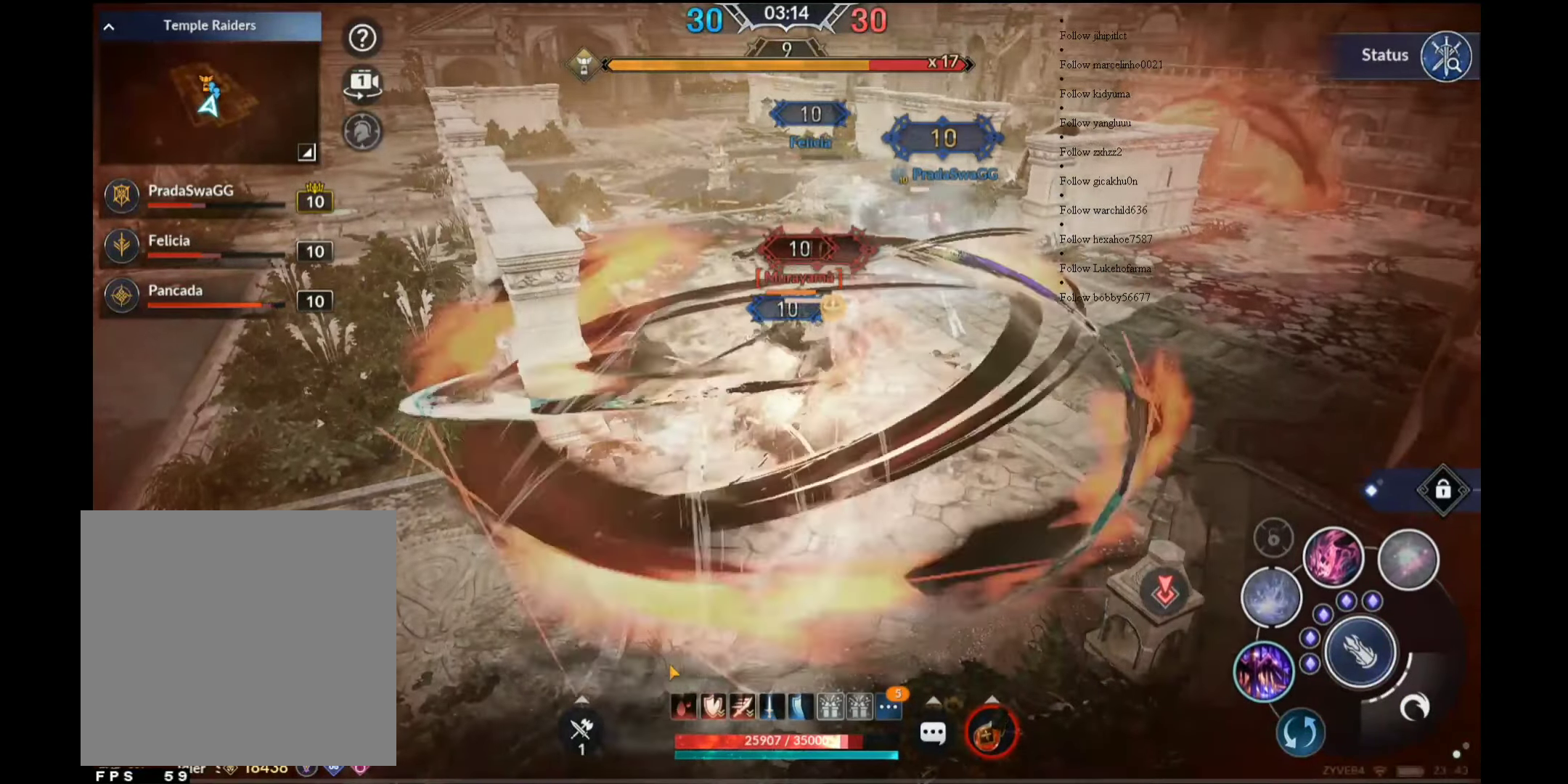
{"buttons": ["Y"], "left_stick": "up-left", "right_stick": "center", "events": [[150, "R2", "up"], [150, "Y", "down"]]}
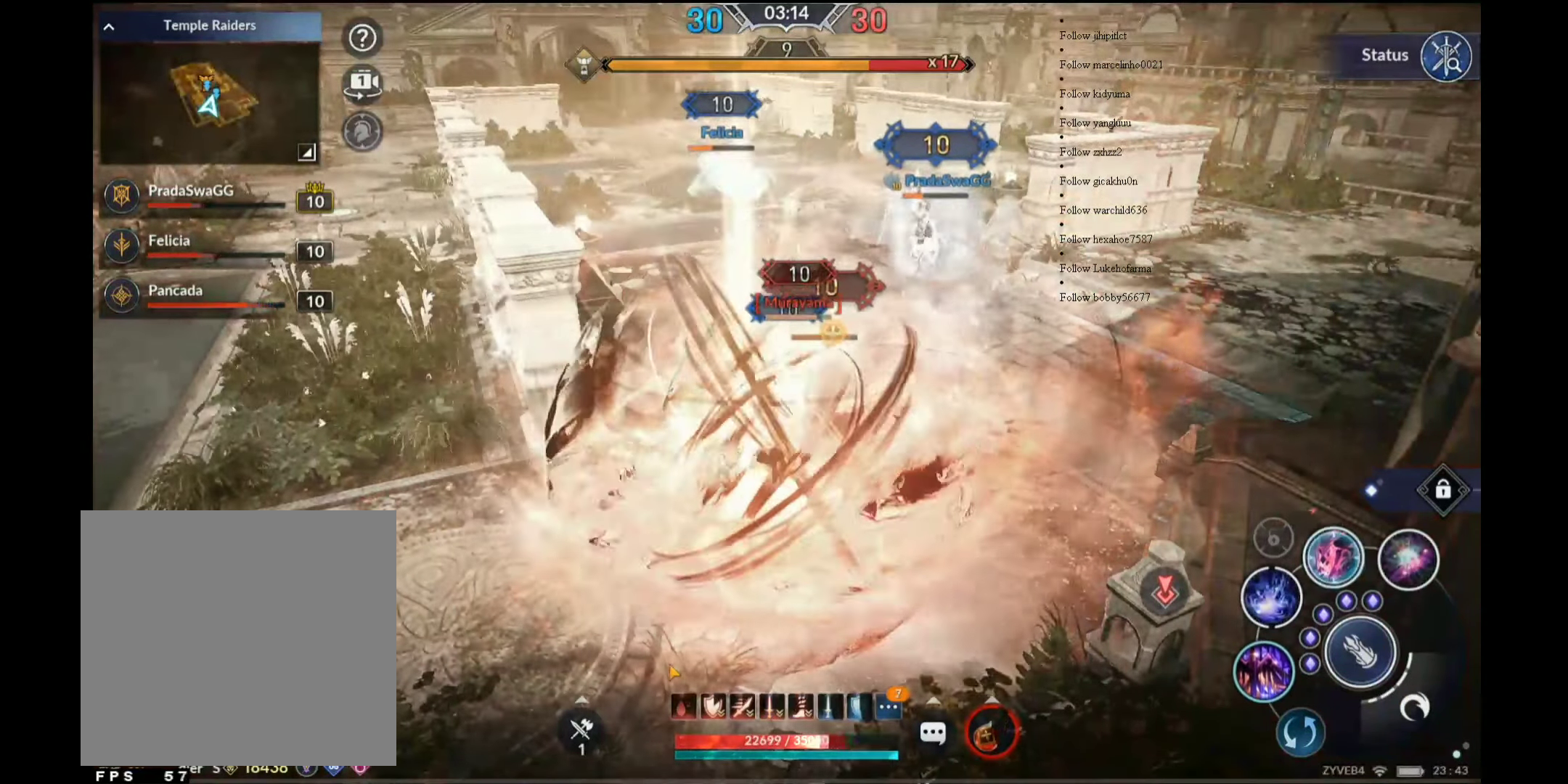
{"buttons": ["Y"], "left_stick": "down-left", "right_stick": "center", "events": [[100, "left_stick", "left"], [450, "left_stick", "down-left"]]}
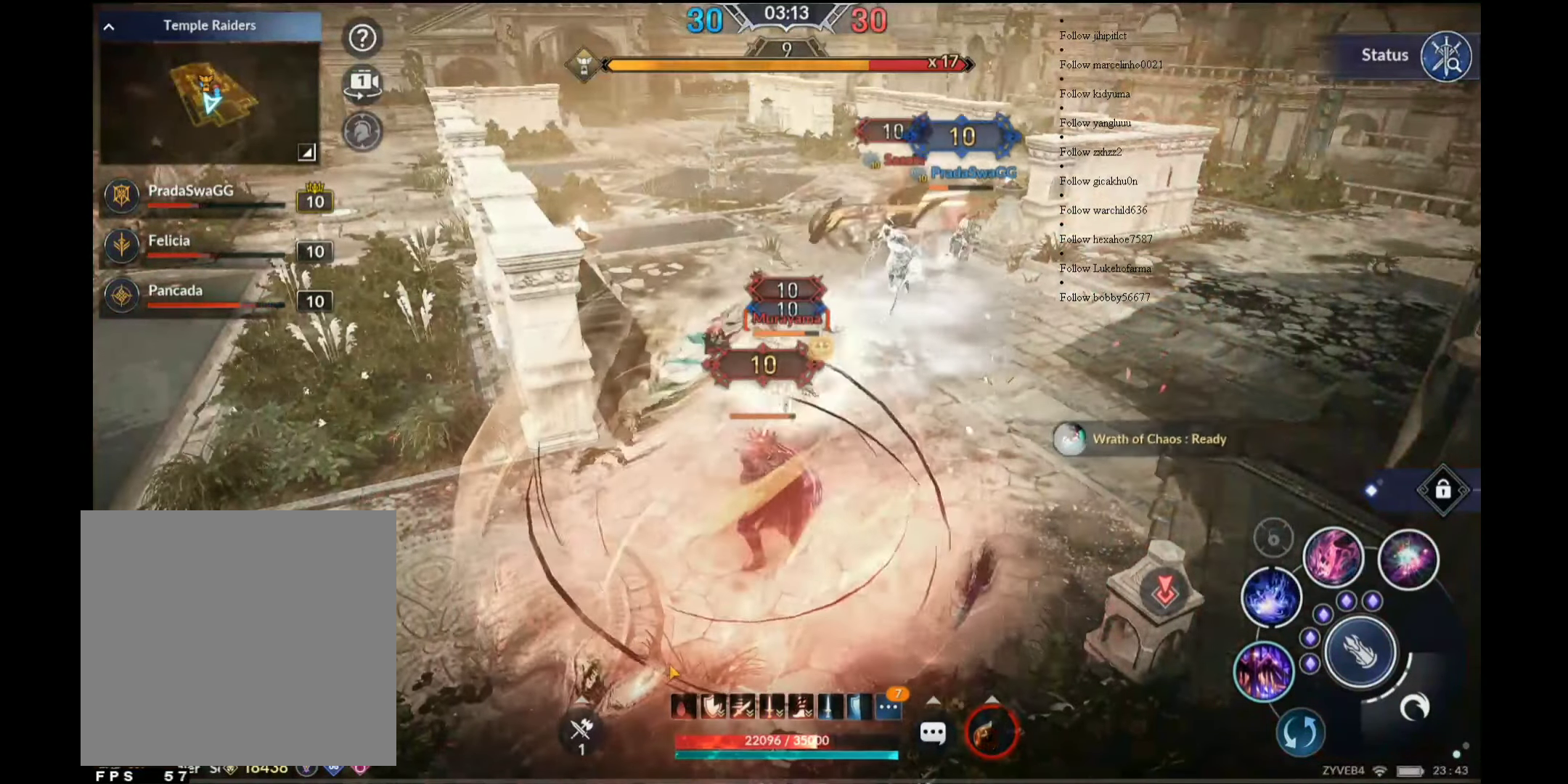
{"buttons": ["Y"], "left_stick": "up", "right_stick": "center", "events": [[184, "left_stick", "up"]]}
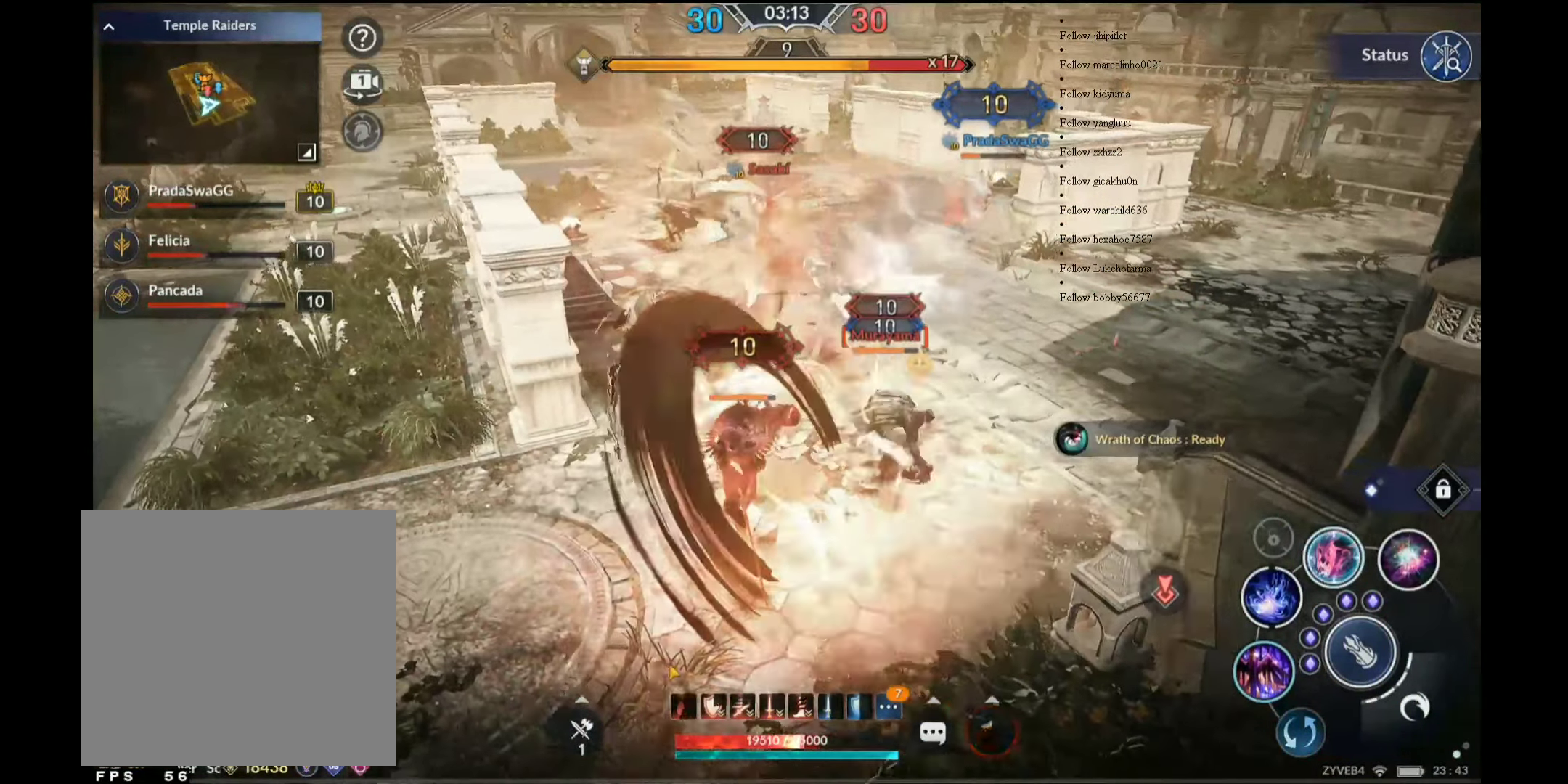
{"buttons": ["Y"], "left_stick": "up-right", "right_stick": "center", "events": [[150, "left_stick", "up-right"]]}
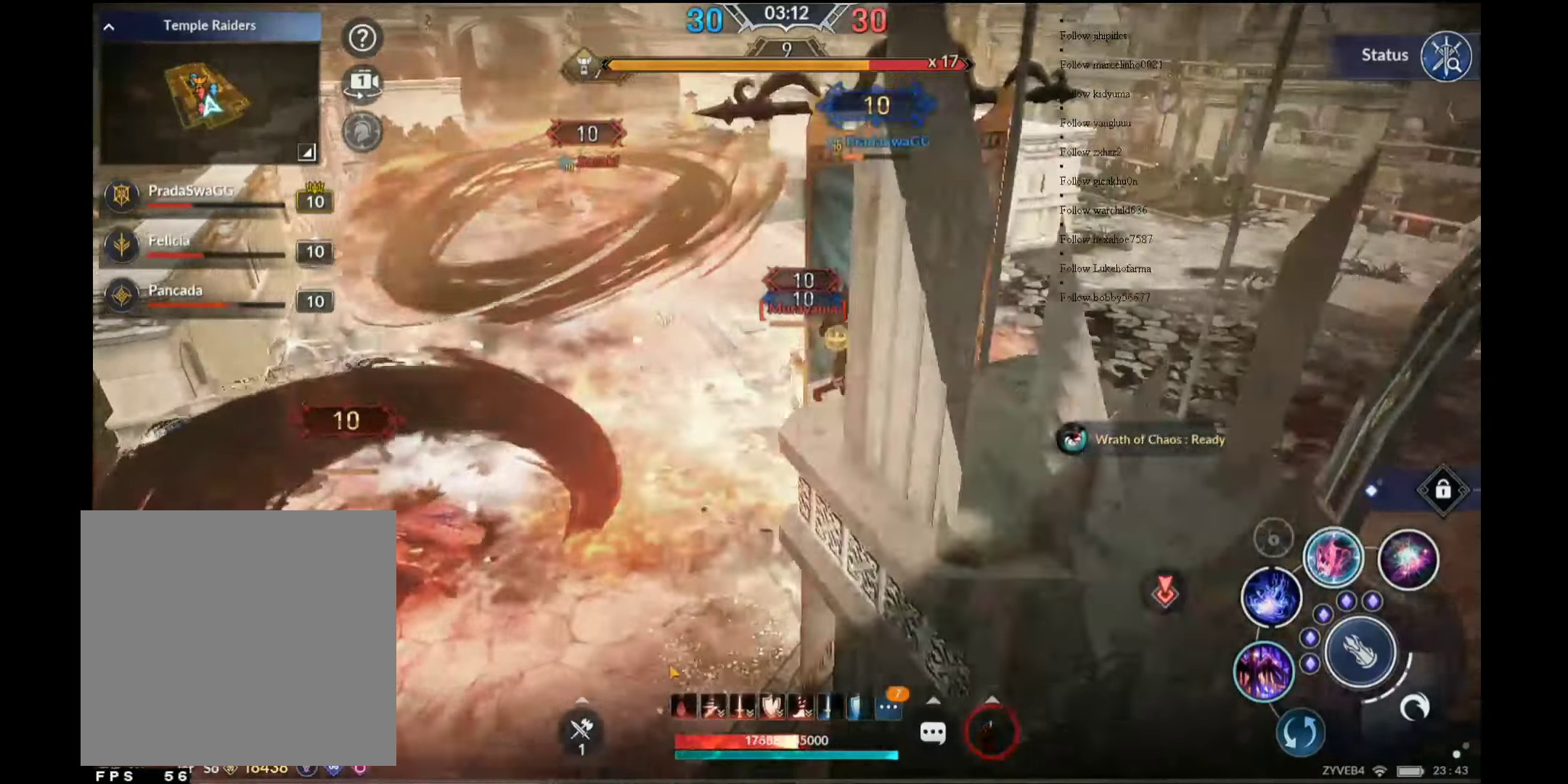
{"buttons": [], "left_stick": "right", "right_stick": "center", "events": [[300, "Y", "up"], [384, "Y", "down"], [467, "Y", "up"], [500, "left_stick", "right"]]}
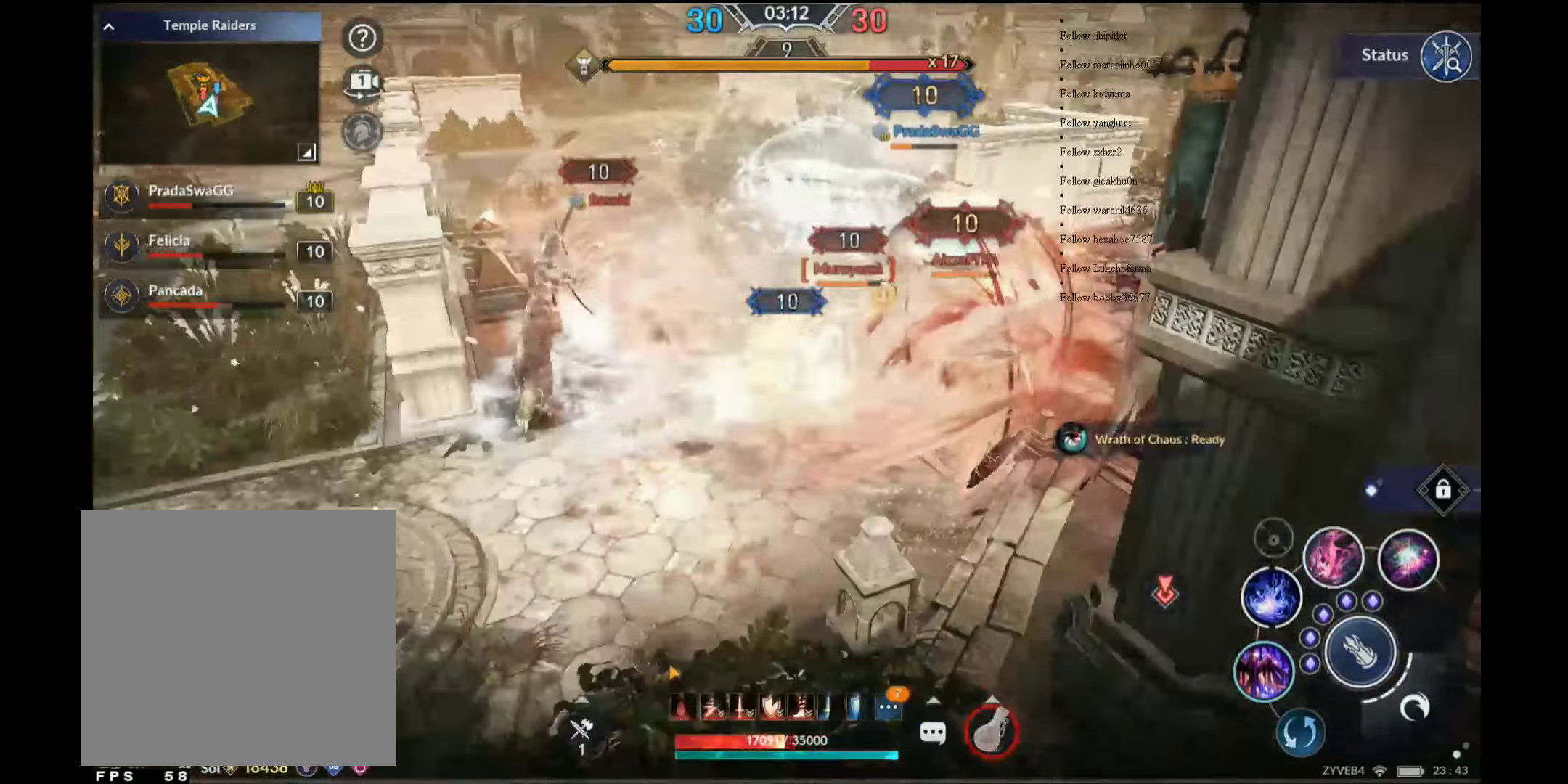
{"buttons": [], "left_stick": "up-left", "right_stick": "center", "events": [[67, "Y", "down"], [167, "Y", "up"], [250, "Y", "down"], [300, "left_stick", "up"], [317, "Y", "up"], [350, "Y", "down"], [350, "left_stick", "up-left"], [450, "Y", "up"]]}
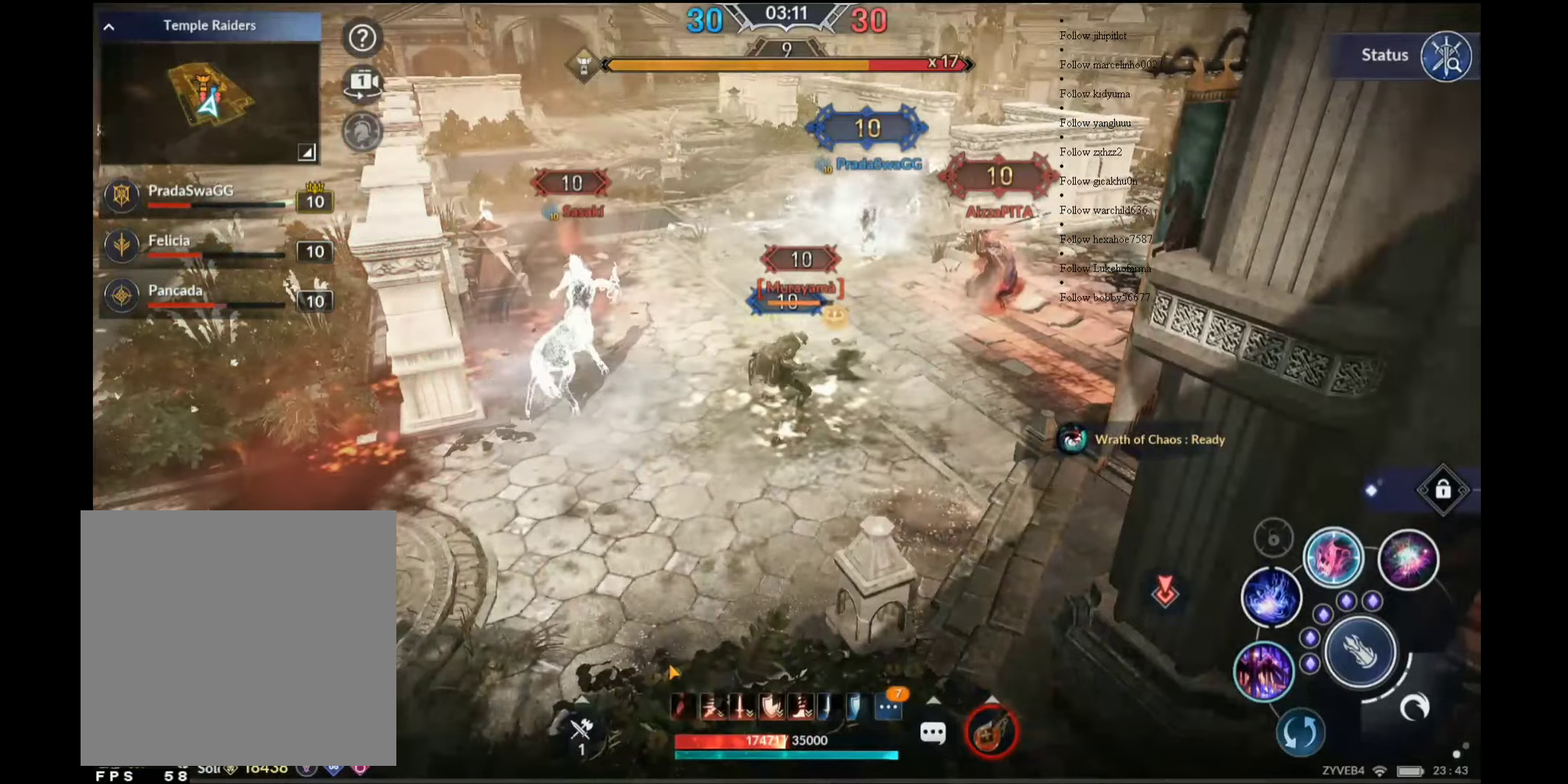
{"buttons": ["Y"], "left_stick": "up-left", "right_stick": "center", "events": [[16, "left_stick", "left"], [50, "Y", "down"], [133, "Y", "up"], [183, "Y", "down"], [266, "Y", "up"], [350, "Y", "down"], [366, "left_stick", "up-left"], [466, "Y", "up"], [500, "Y", "down"]]}
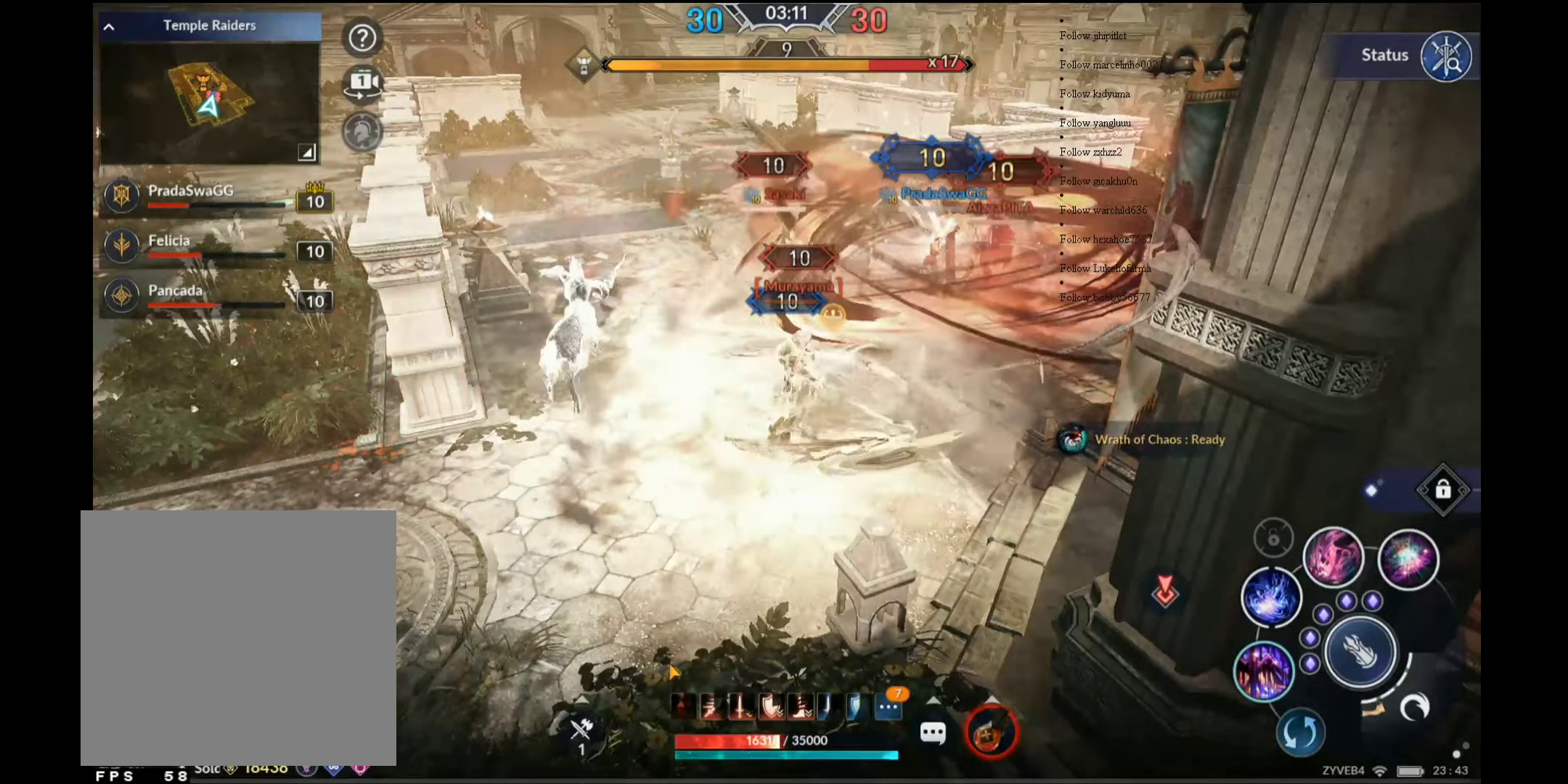
{"buttons": ["Y"], "left_stick": "up-left", "right_stick": "center", "events": [[100, "Y", "up"], [166, "Y", "down"], [250, "Y", "up"], [333, "Y", "down"], [416, "Y", "up"], [466, "Y", "down"]]}
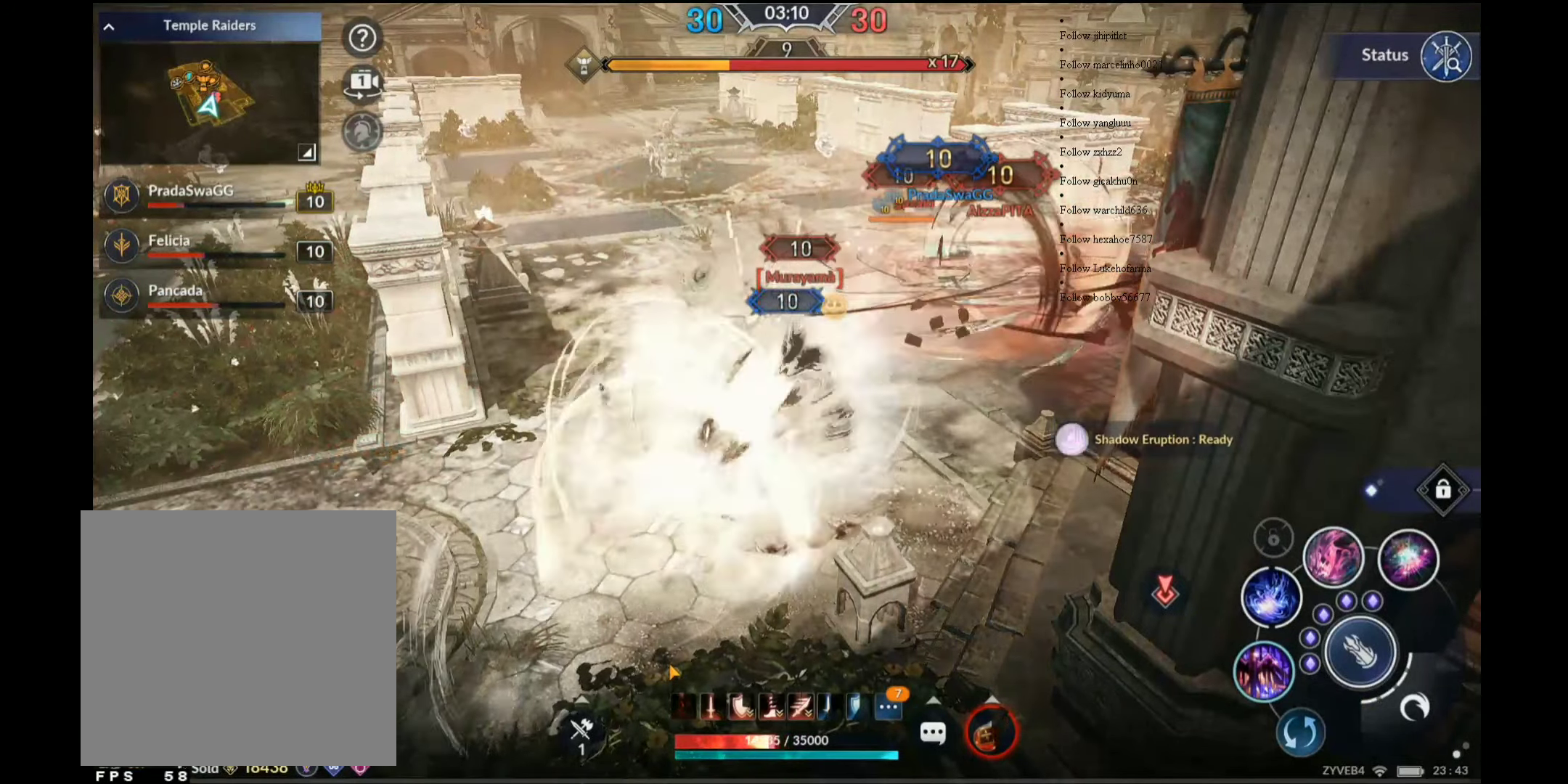
{"buttons": [], "left_stick": "up-left", "right_stick": "center", "events": [[83, "Y", "up"], [133, "Y", "down"], [233, "Y", "up"]]}
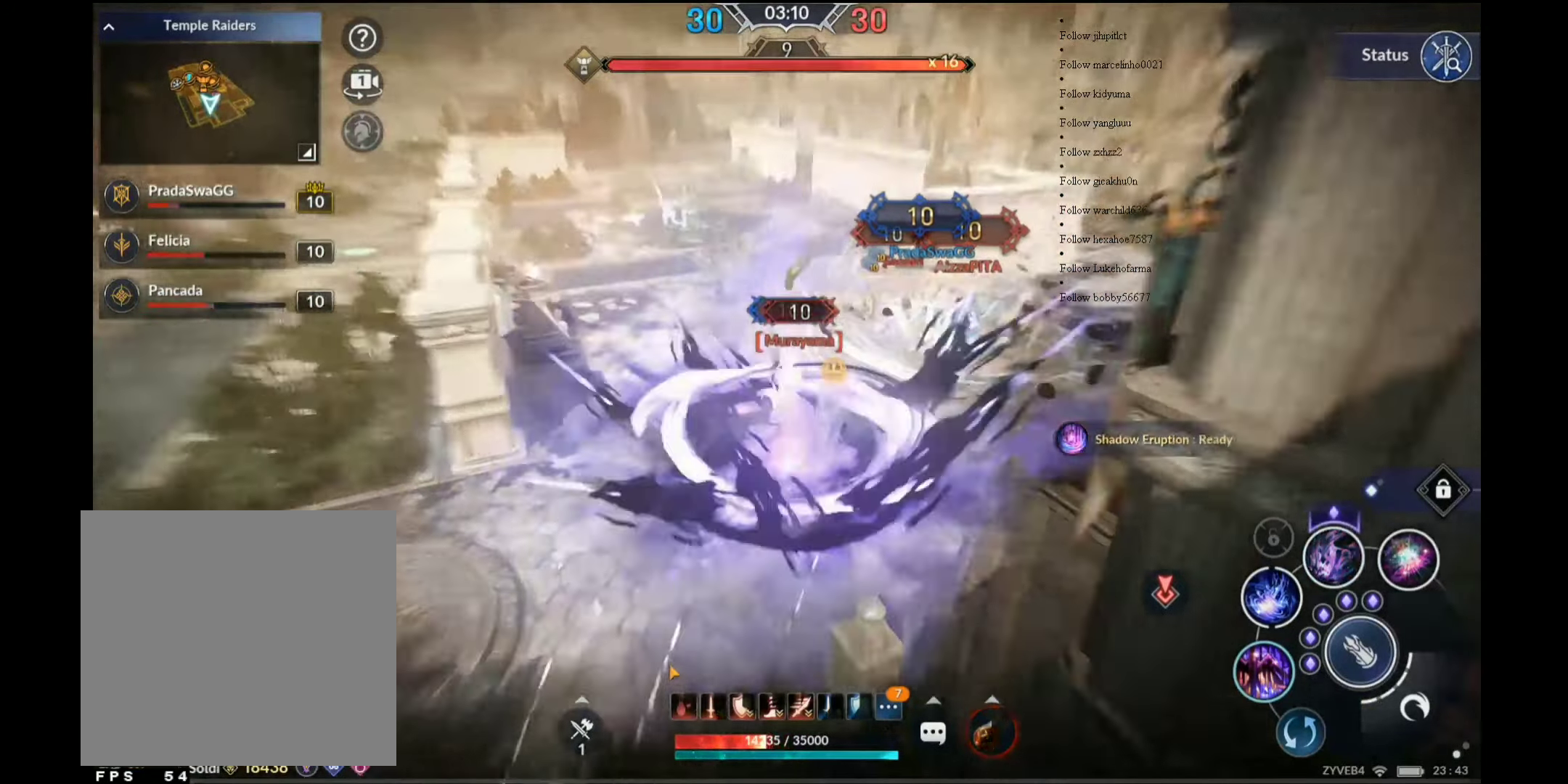
{"buttons": [], "left_stick": "up", "right_stick": "center", "events": [[183, "left_stick", "up"]]}
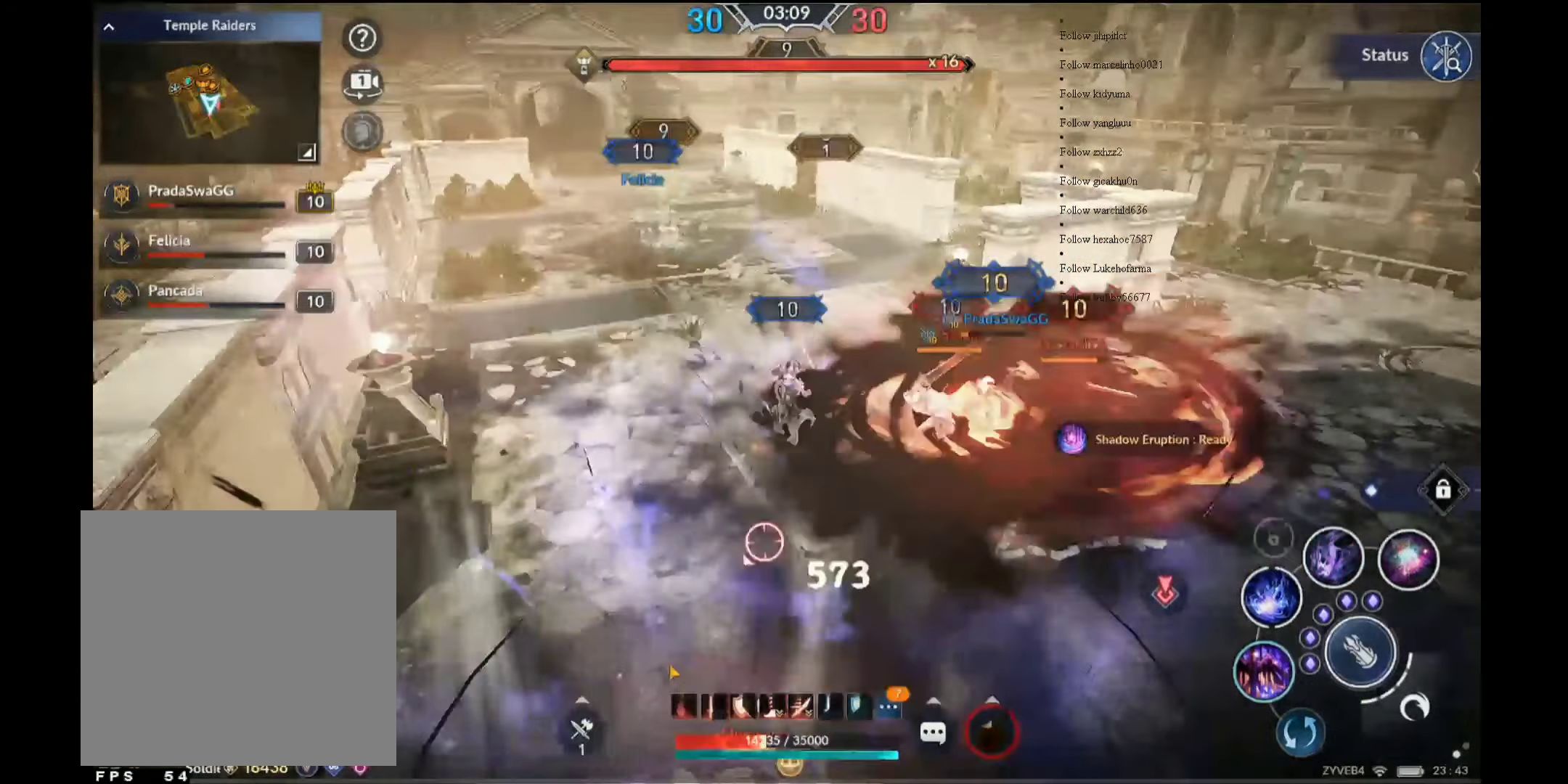
{"buttons": [], "left_stick": "up", "right_stick": "center", "events": [[50, "left_stick", "up-right"], [133, "A", "down"], [316, "A", "up"], [350, "left_stick", "up"]]}
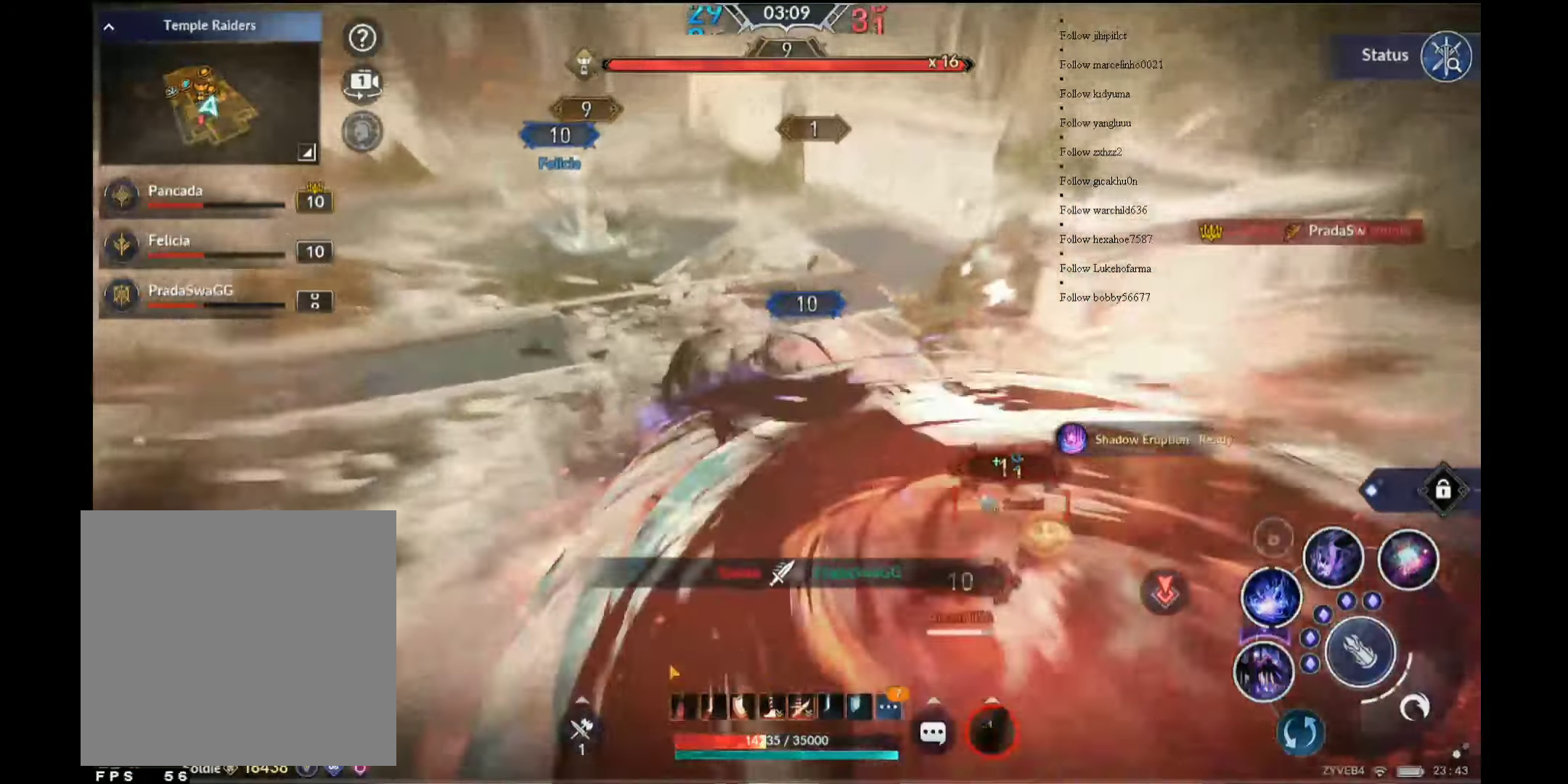
{"buttons": ["R2"], "left_stick": "up", "right_stick": "center", "events": [[366, "R2", "down"]]}
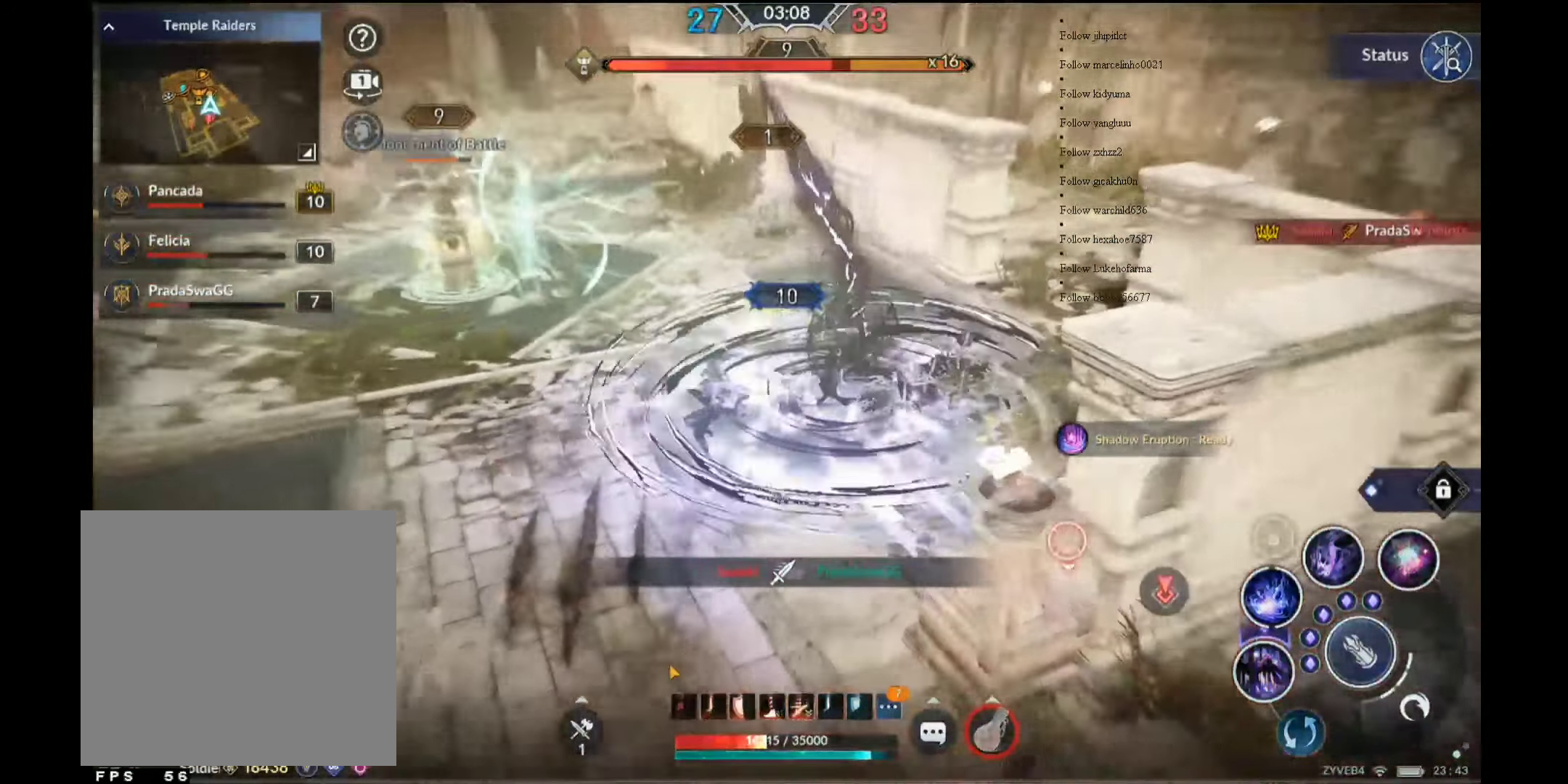
{"buttons": ["B"], "left_stick": "up", "right_stick": "center", "events": [[133, "R2", "up"], [150, "L1", "down"], [250, "L1", "up"], [283, "B", "down"], [400, "B", "up"], [433, "B", "down"]]}
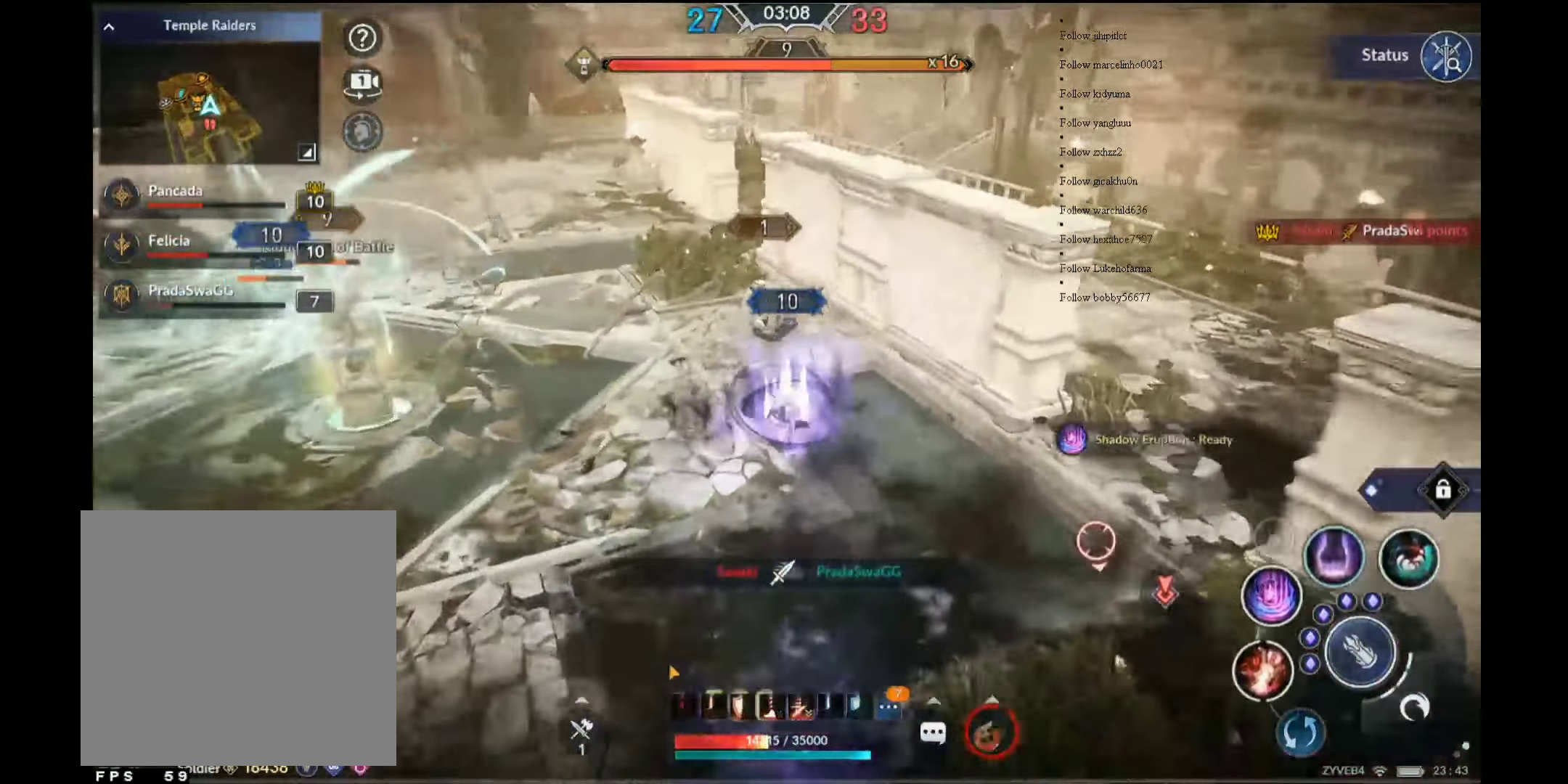
{"buttons": [], "left_stick": "up-left", "right_stick": "center", "events": [[50, "B", "up"], [83, "B", "down"], [150, "B", "up"], [366, "L1", "down"], [366, "left_stick", "up-left"], [433, "L1", "up"]]}
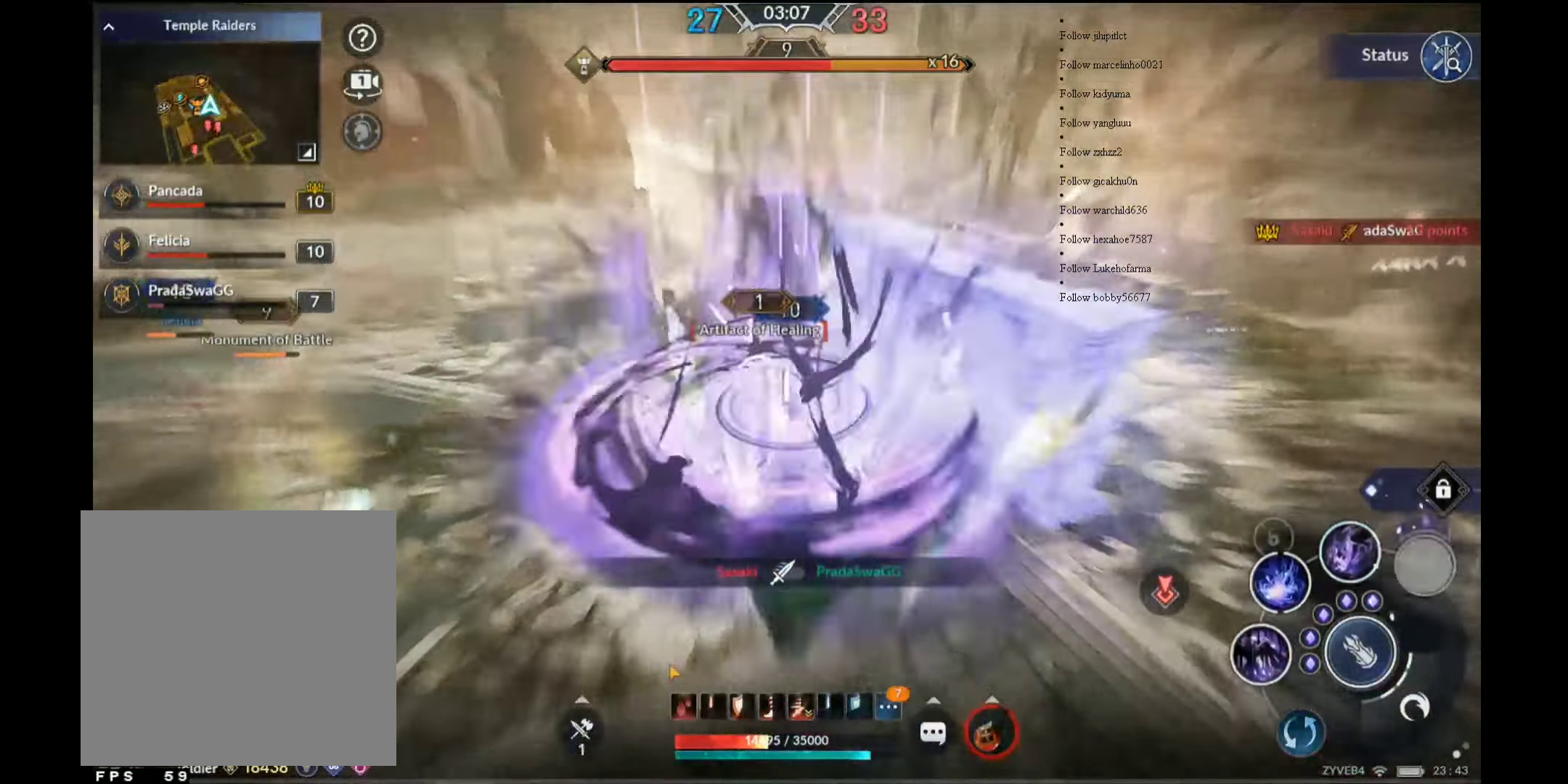
{"buttons": [], "left_stick": "up-left", "right_stick": "center", "events": [[33, "right_stick", "left"], [233, "right_stick", "center"], [316, "X", "down"], [466, "X", "up"]]}
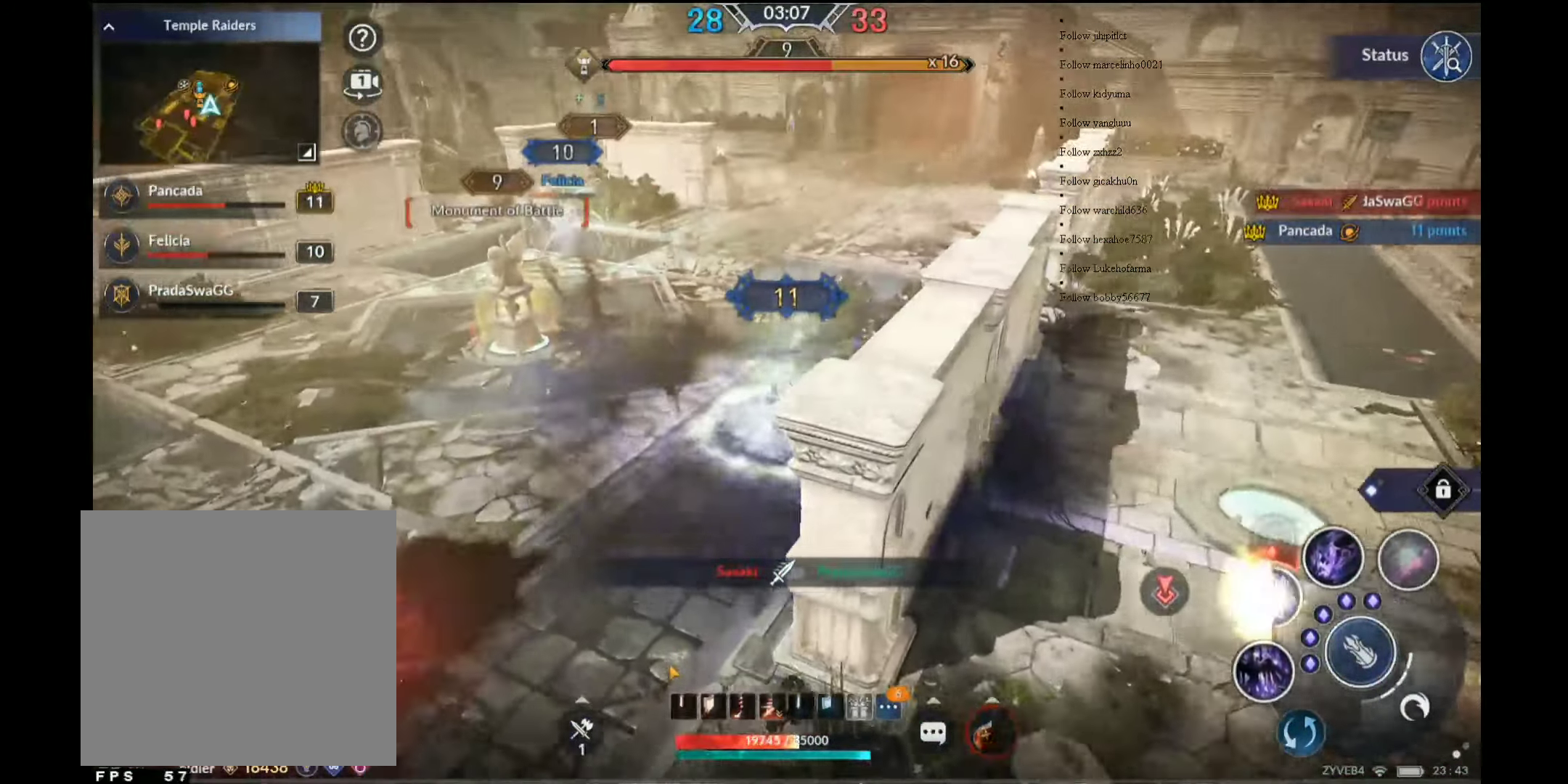
{"buttons": [], "left_stick": "up", "right_stick": "center", "events": [[366, "right_stick", "left"], [483, "left_stick", "up"], [500, "right_stick", "center"]]}
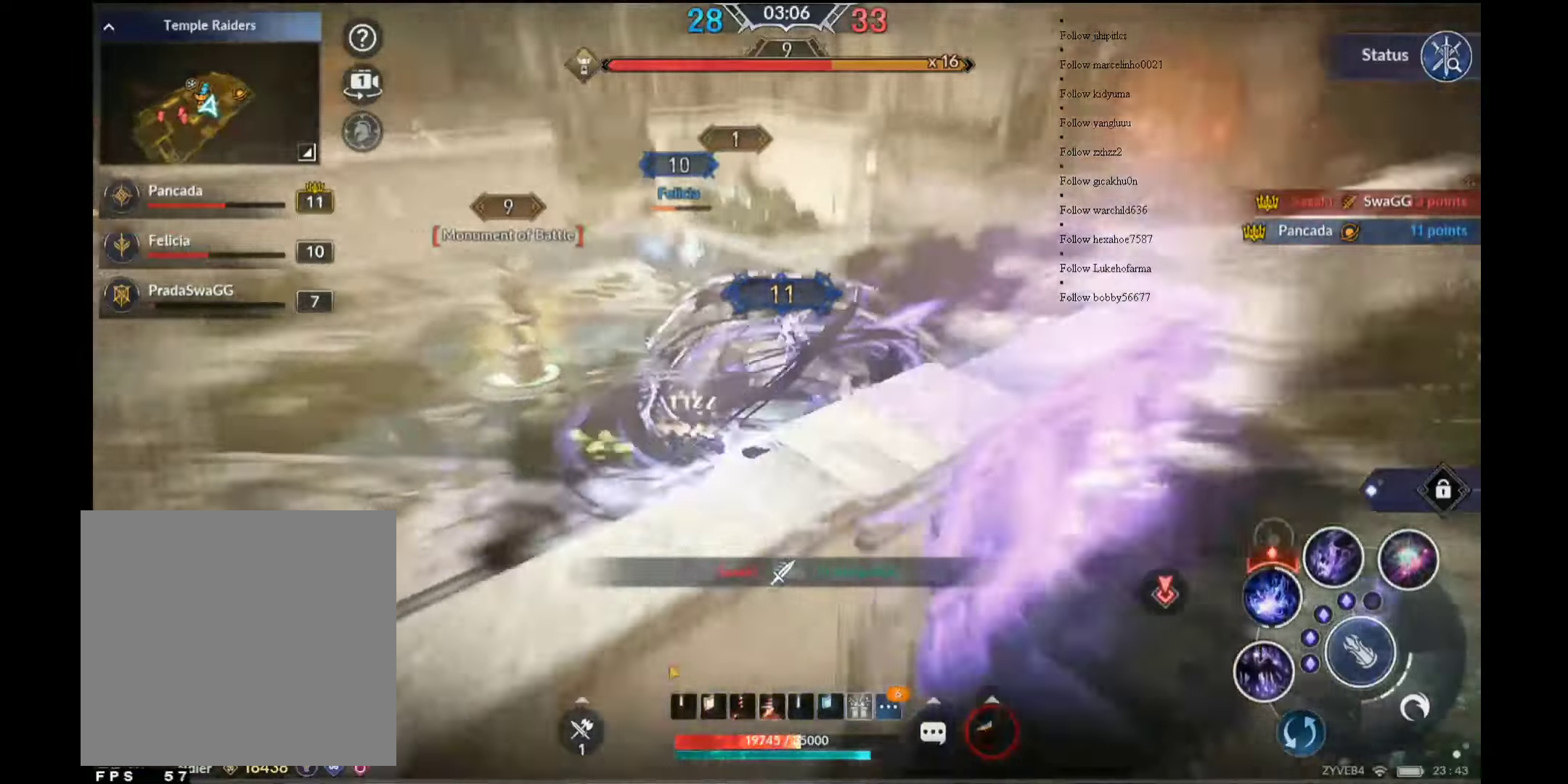
{"buttons": [], "left_stick": "right", "right_stick": "center", "events": [[100, "A", "down"], [450, "A", "up"], [450, "left_stick", "right"]]}